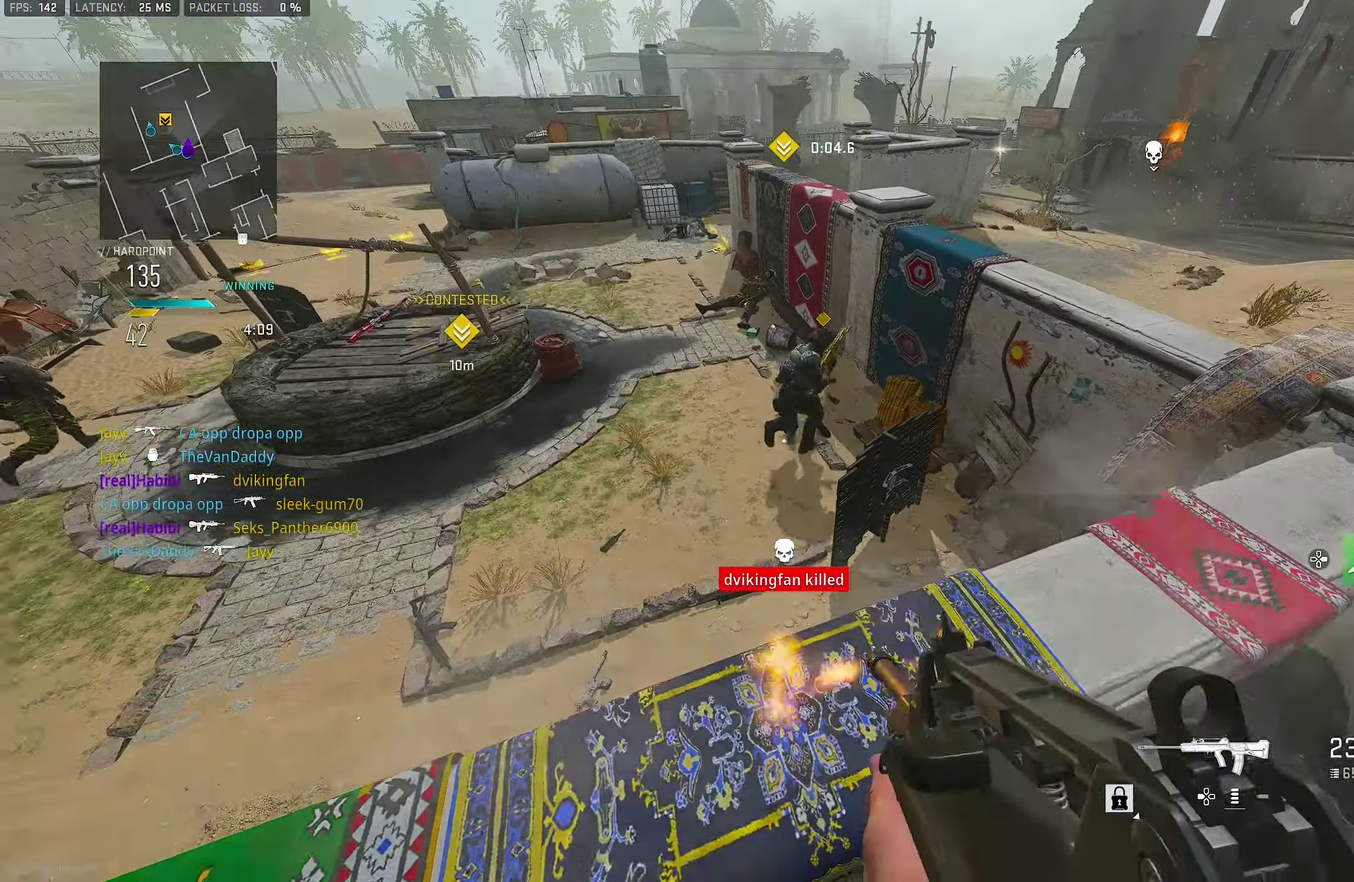
Gameplay with a controller (PlayStation layout); each line is a JSON object with the inputs held at the frame after it (dt_ms = milliseconds from this image to that frame). "events" lists button and stick changes between this image and that frame as [ms after this image, input, new state], when the widget could be followed in between.
{"dt_ms": 400, "buttons": ["L1", "R1"], "left_stick": "right", "right_stick": "center", "events": [[34, "R1", "down"], [34, "left_stick", "up-left"], [100, "right_stick", "center"], [167, "left_stick", "center"], [234, "right_stick", "up-right"], [300, "left_stick", "right"], [367, "right_stick", "center"]]}
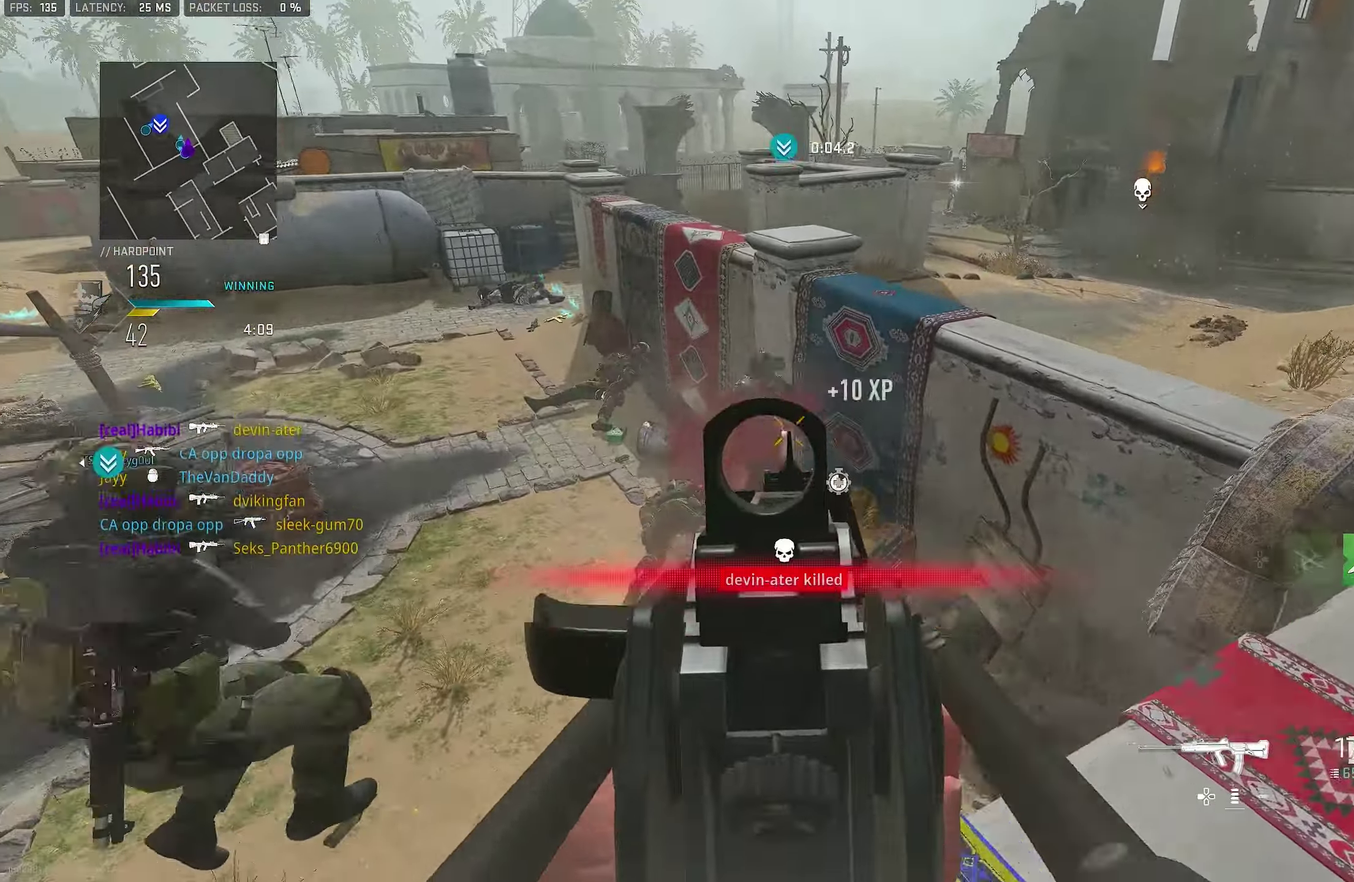
{"dt_ms": 800, "buttons": [], "left_stick": "up", "right_stick": "center"}
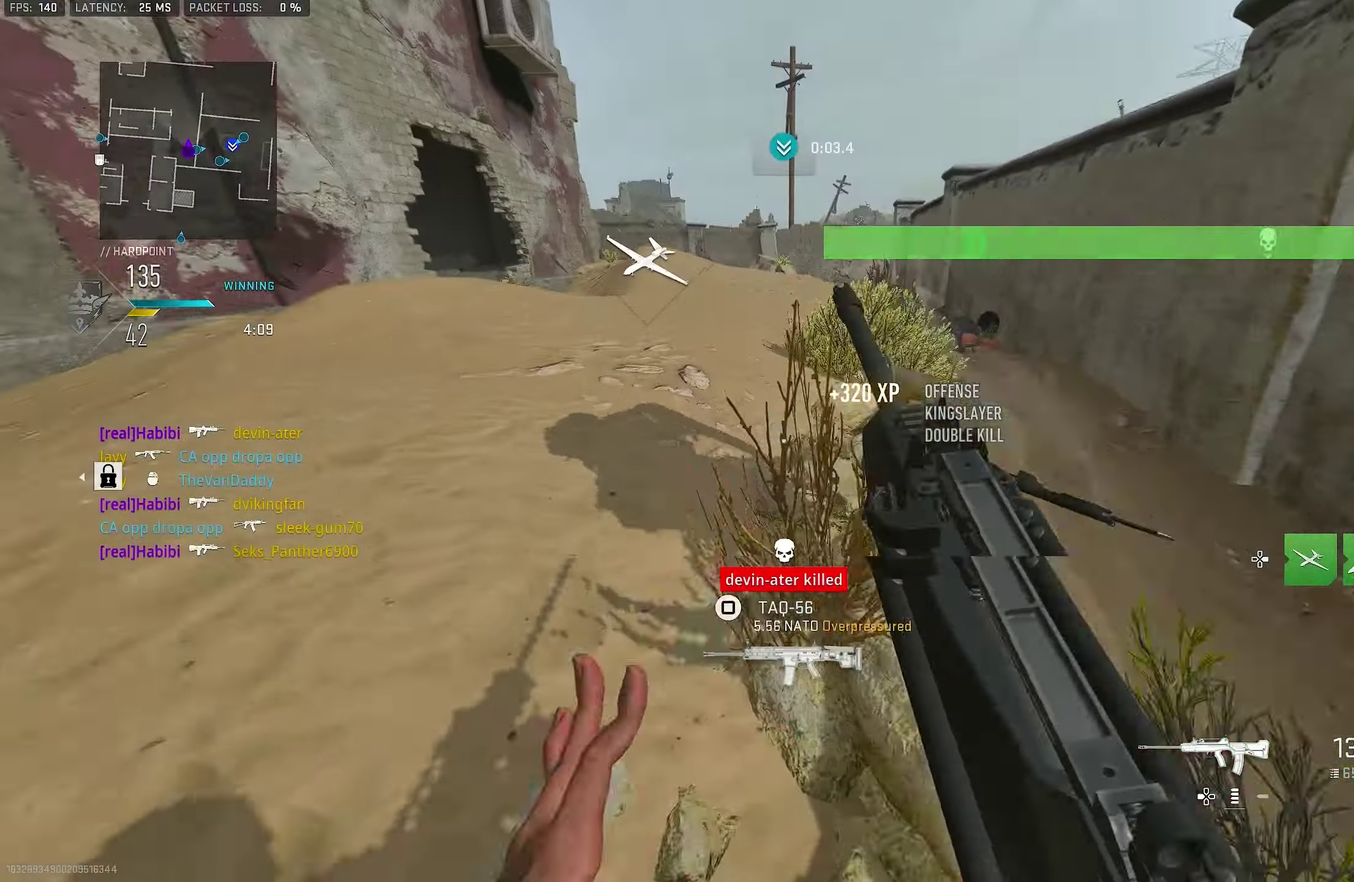
{"dt_ms": 300, "buttons": [], "left_stick": "down-left", "right_stick": "up-left", "events": [[34, "SQUARE", "down"], [100, "SQUARE", "up"], [234, "right_stick", "up-left"], [267, "left_stick", "down-left"]]}
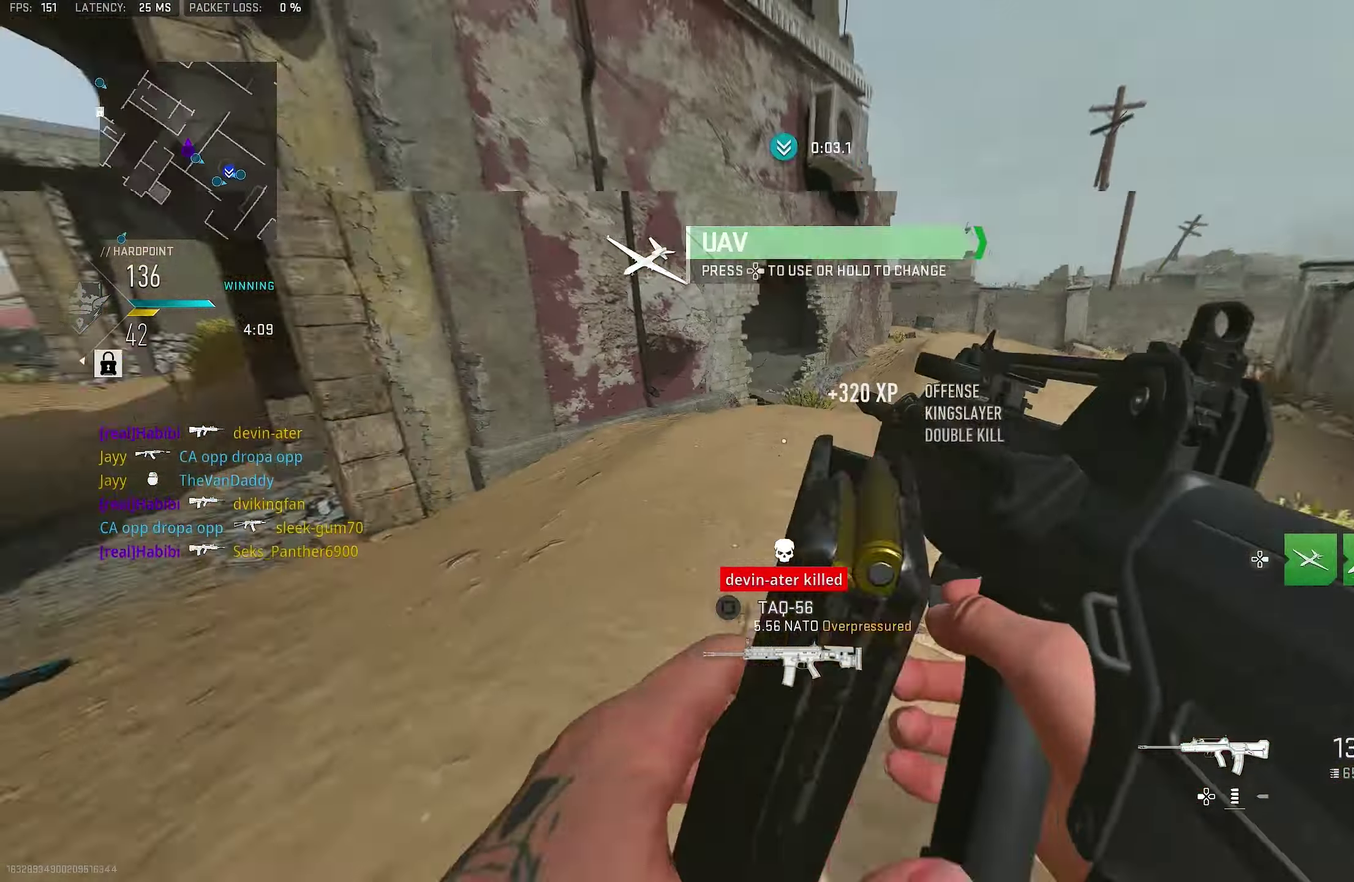
{"dt_ms": 600, "buttons": [], "left_stick": "up", "right_stick": "right"}
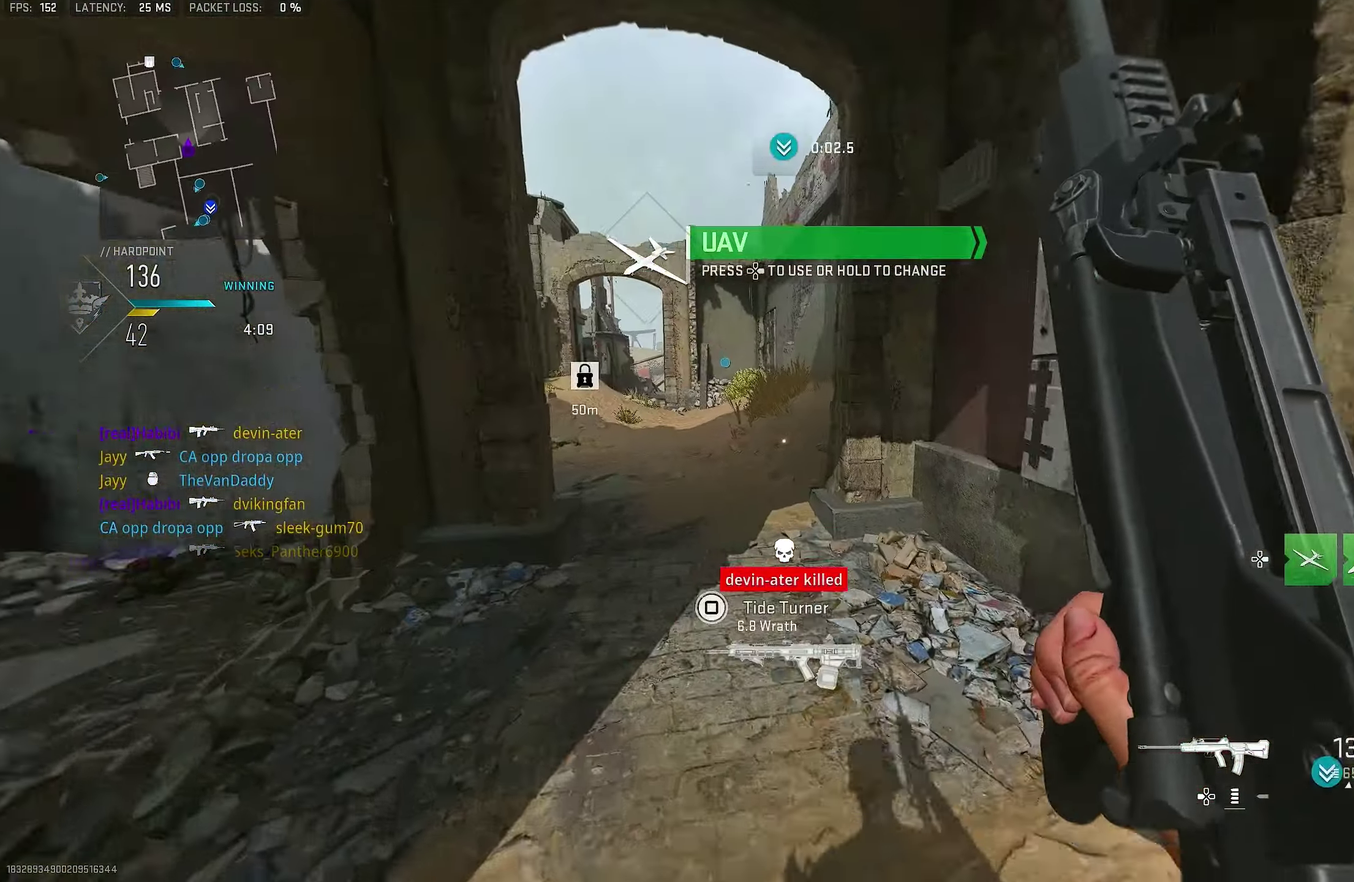
{"dt_ms": 400, "buttons": [], "left_stick": "up", "right_stick": "center", "events": [[34, "right_stick", "center"], [100, "CROSS", "down"], [234, "SQUARE", "down"], [234, "left_stick", "up-left"], [267, "CROSS", "up"], [334, "SQUARE", "up"], [400, "left_stick", "up"]]}
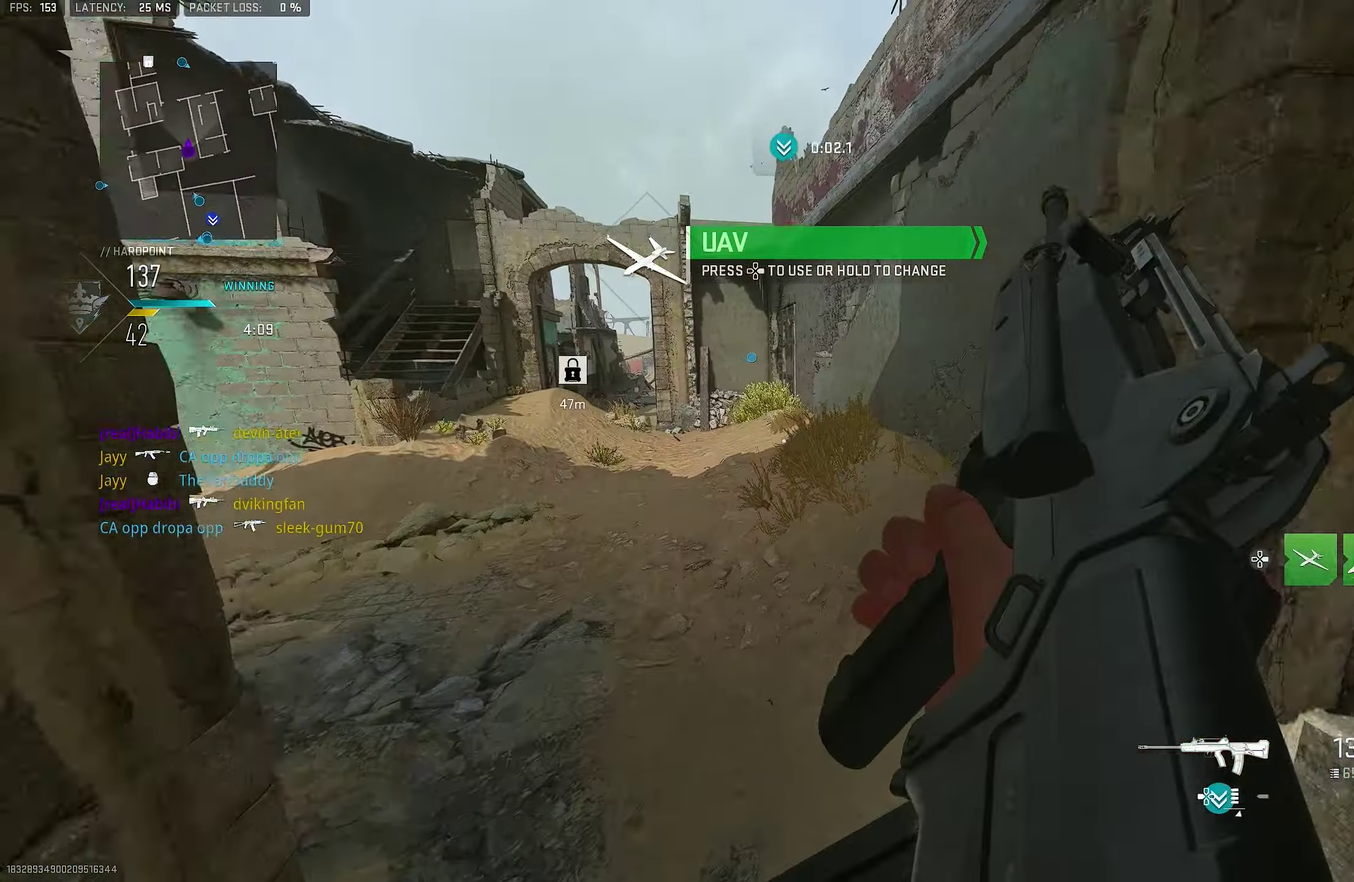
{"dt_ms": 400, "buttons": [], "left_stick": "up", "right_stick": "center", "events": [[134, "right_stick", "left"], [333, "right_stick", "up-left"], [400, "right_stick", "center"]]}
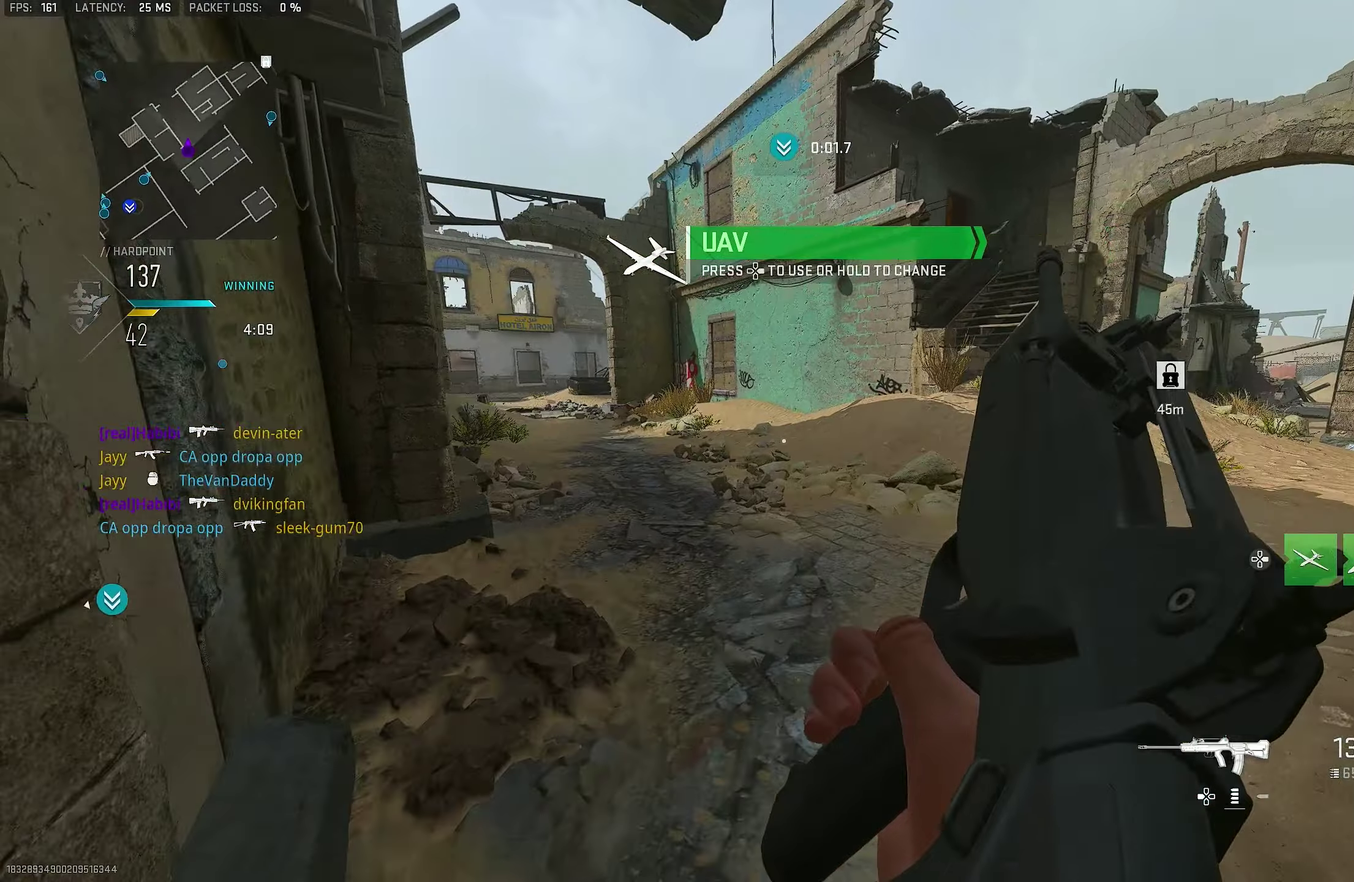
{"dt_ms": 800, "buttons": ["R3"], "left_stick": "down", "right_stick": "right"}
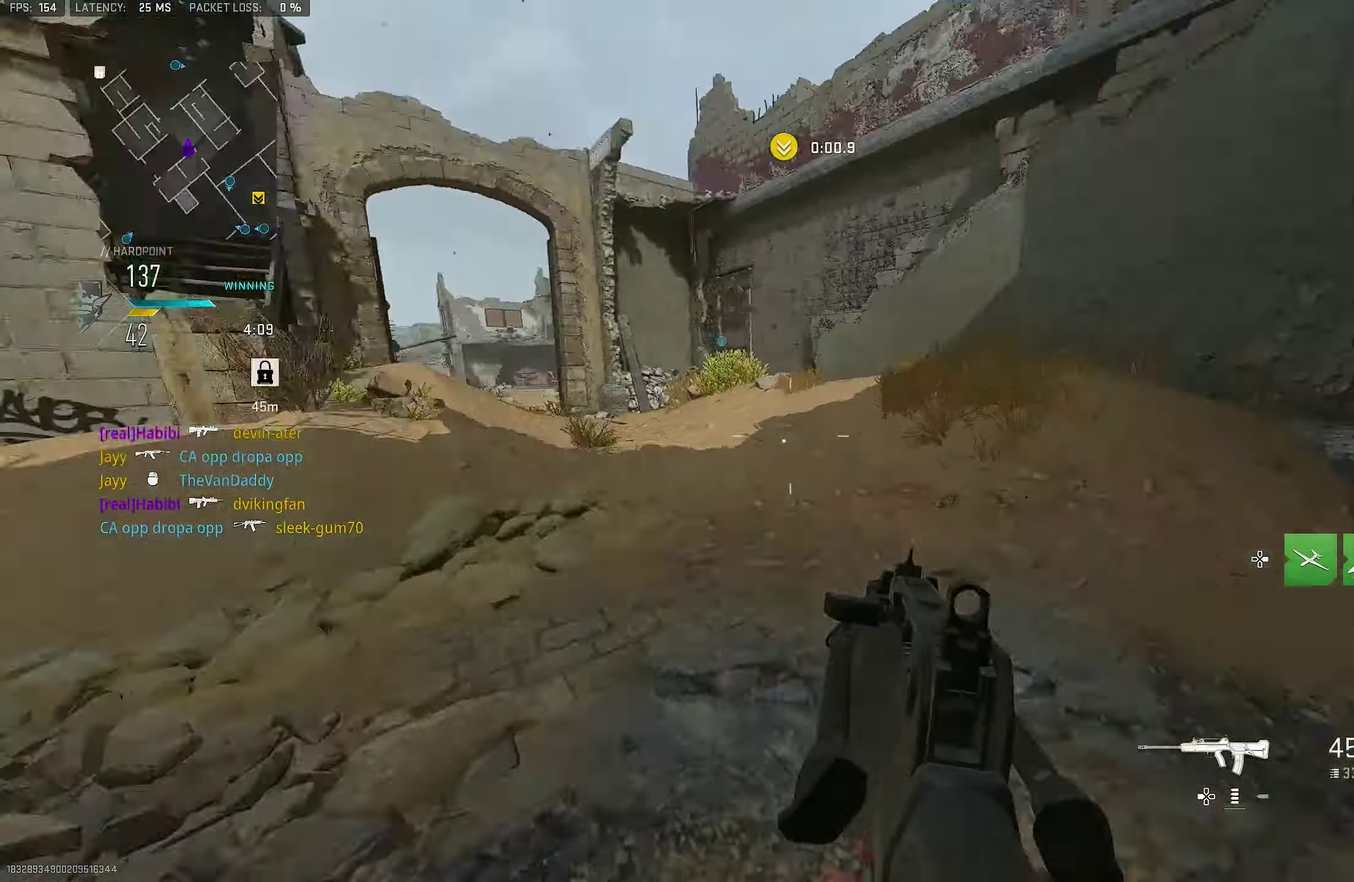
{"dt_ms": 300, "buttons": ["R3"], "left_stick": "down-right", "right_stick": "right"}
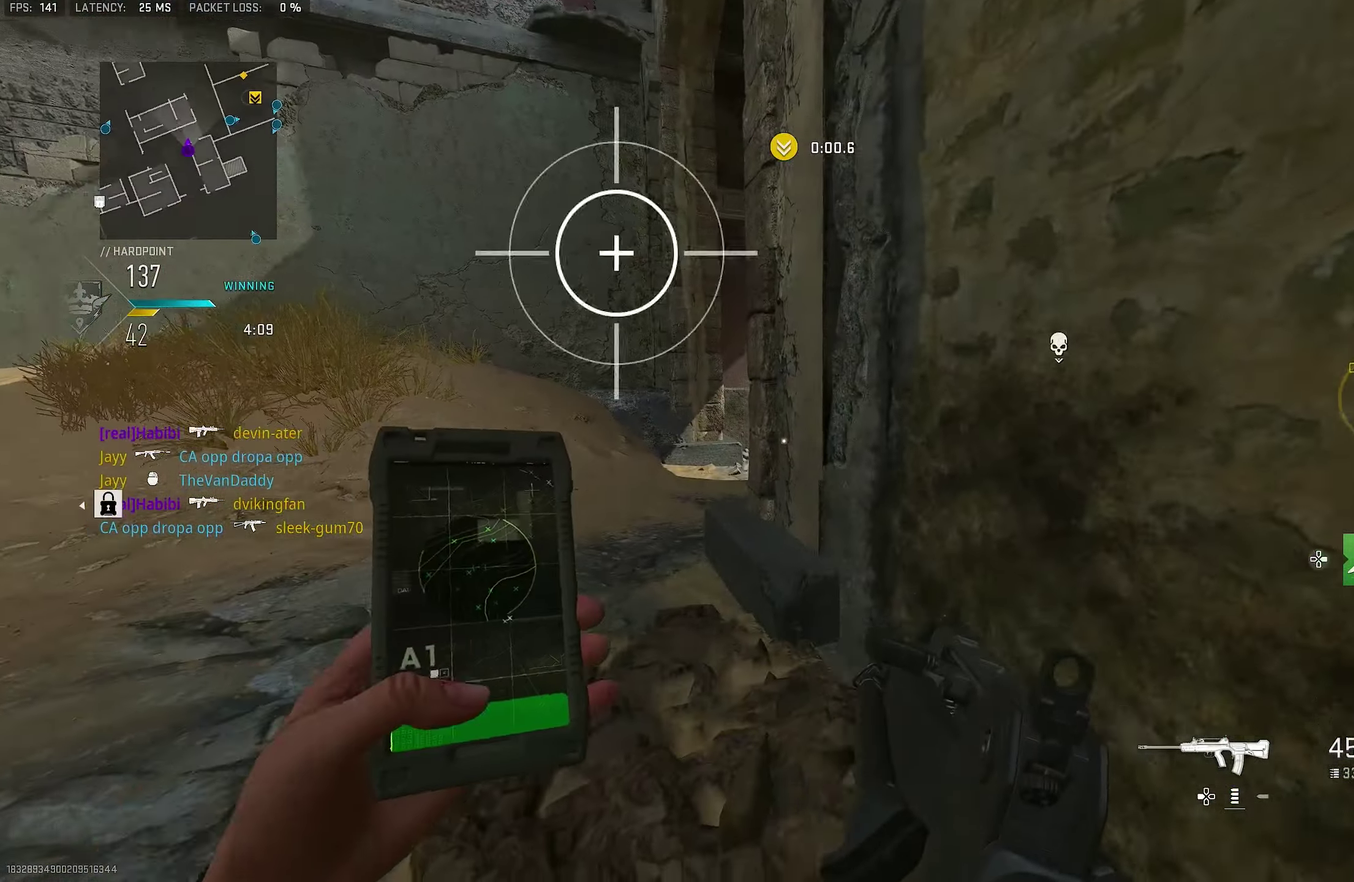
{"dt_ms": 700, "buttons": ["R3"], "left_stick": "up-left", "right_stick": "center"}
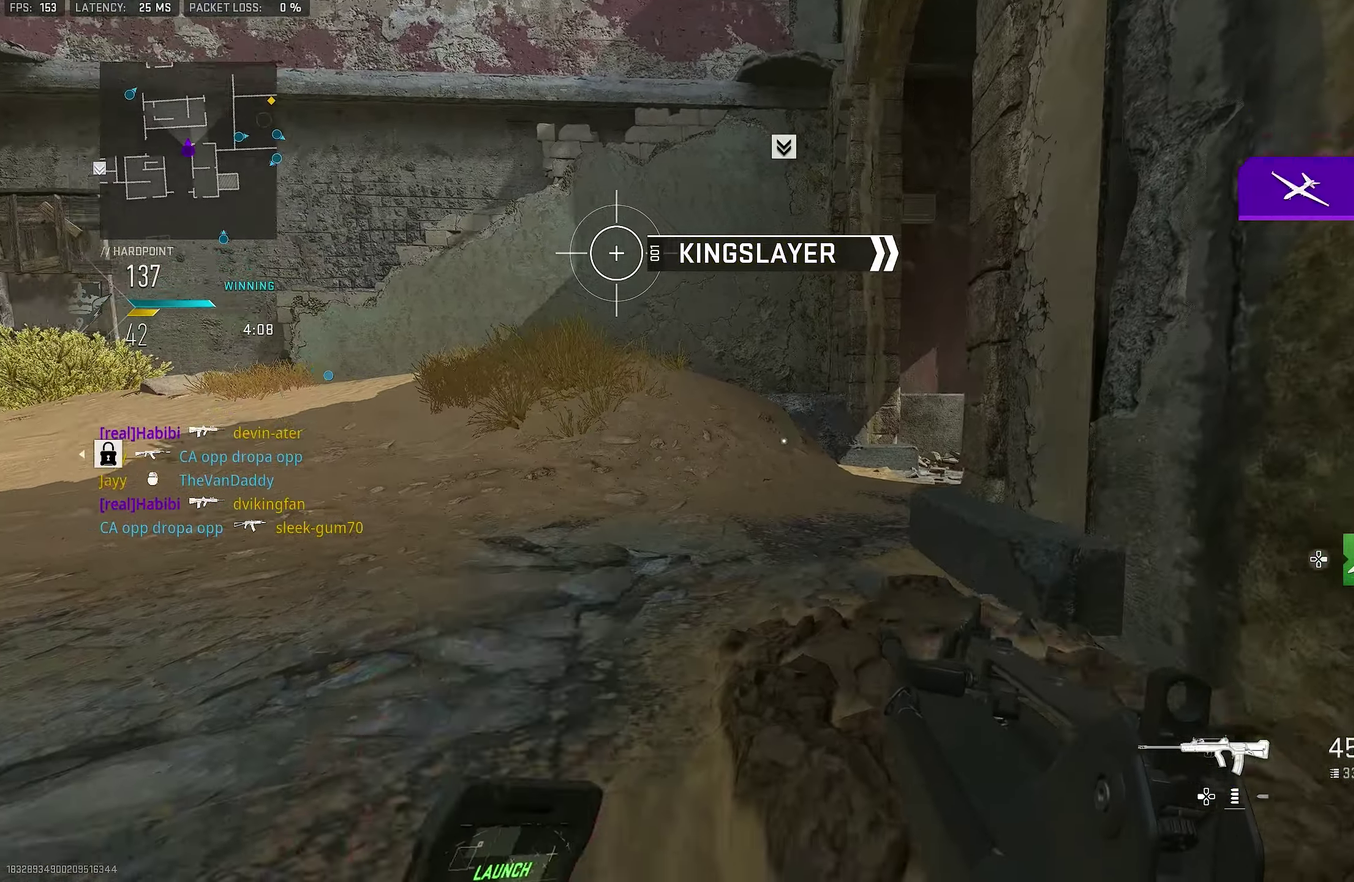
{"dt_ms": 300, "buttons": ["R3"], "left_stick": "down-right", "right_stick": "center"}
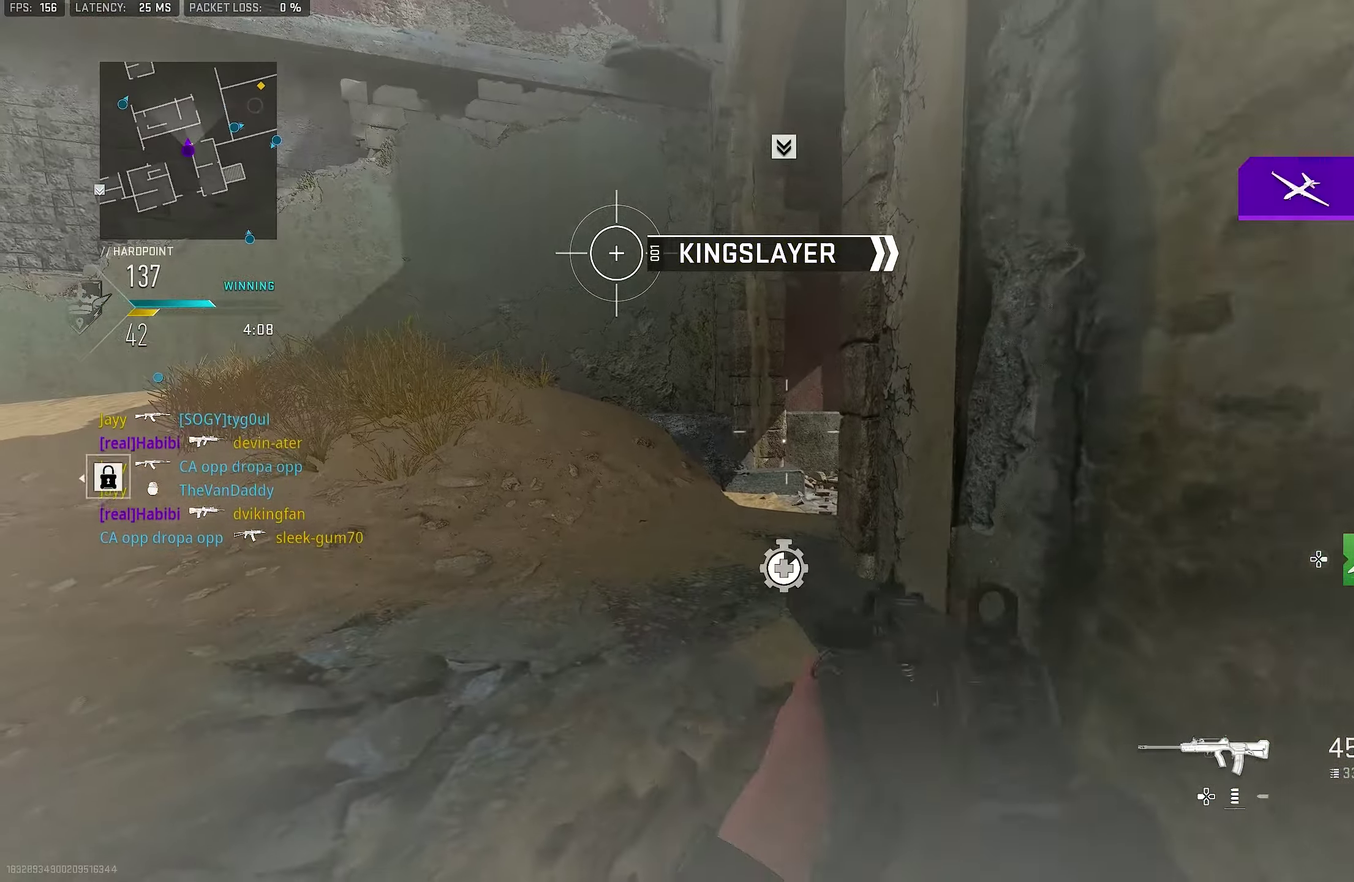
{"dt_ms": 500, "buttons": [], "left_stick": "up", "right_stick": "center"}
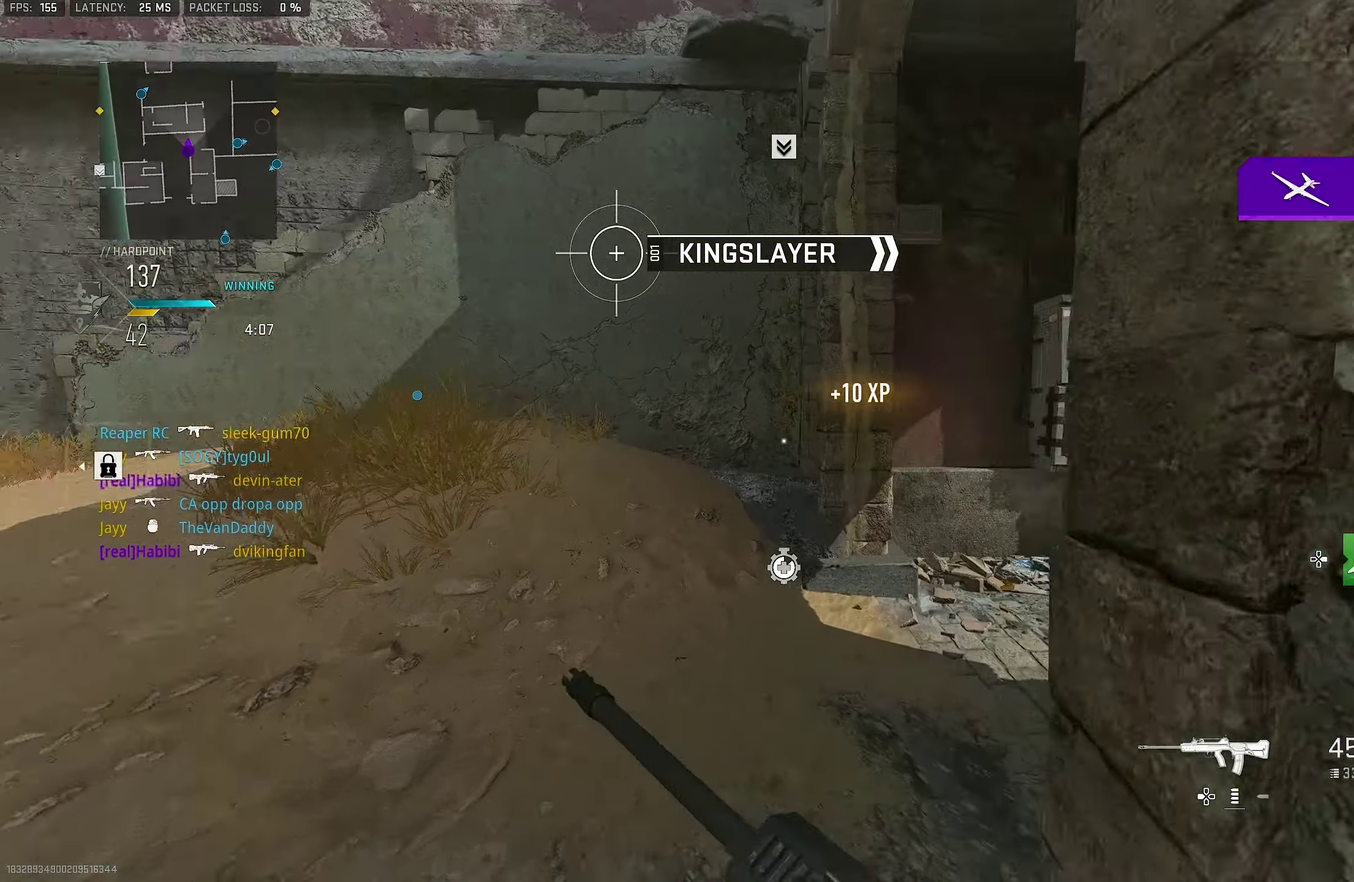
{"dt_ms": 500, "buttons": [], "left_stick": "right", "right_stick": "right"}
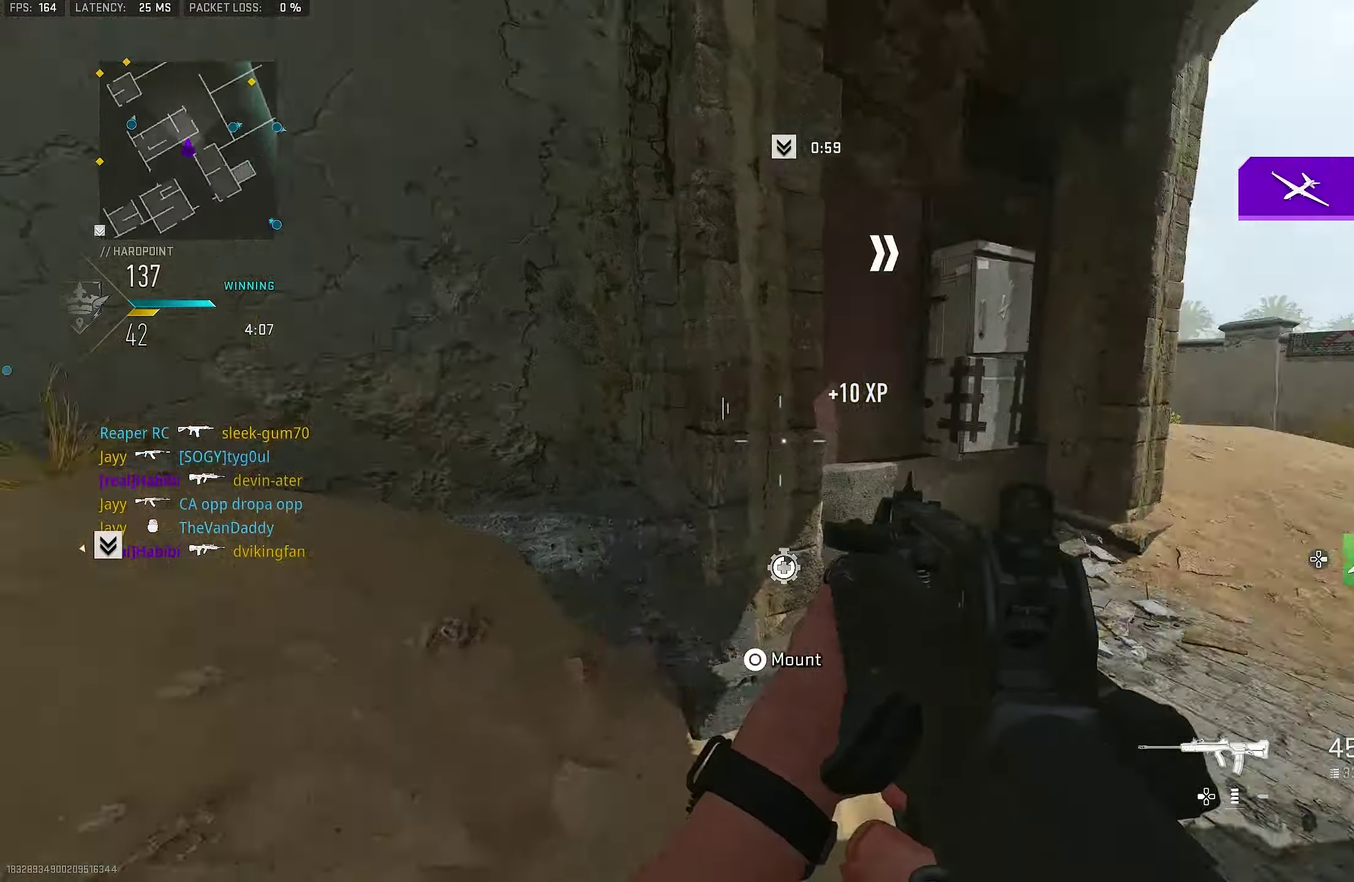
{"dt_ms": 400, "buttons": [], "left_stick": "up", "right_stick": "left"}
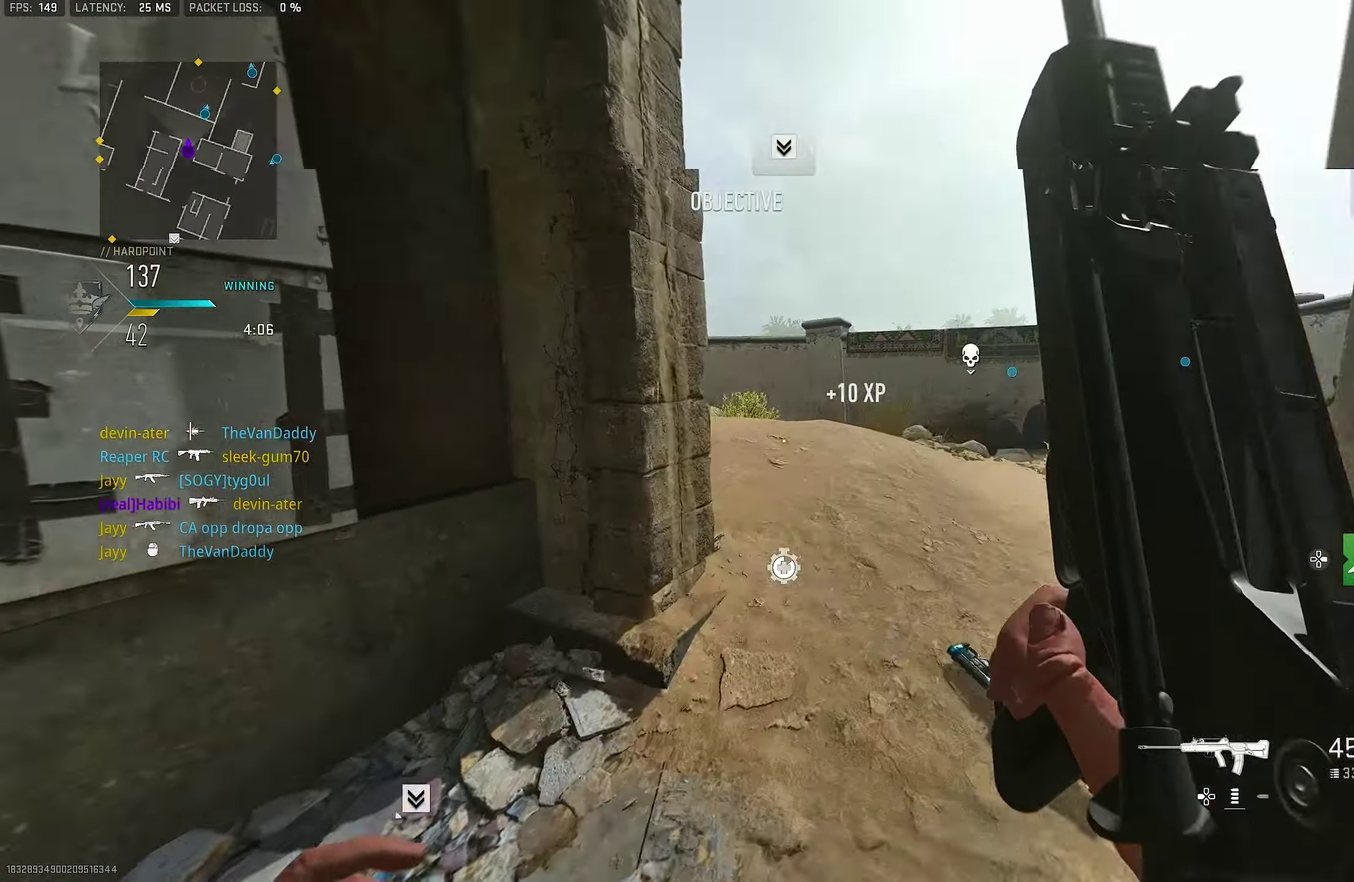
{"dt_ms": 800, "buttons": [], "left_stick": "up", "right_stick": "center"}
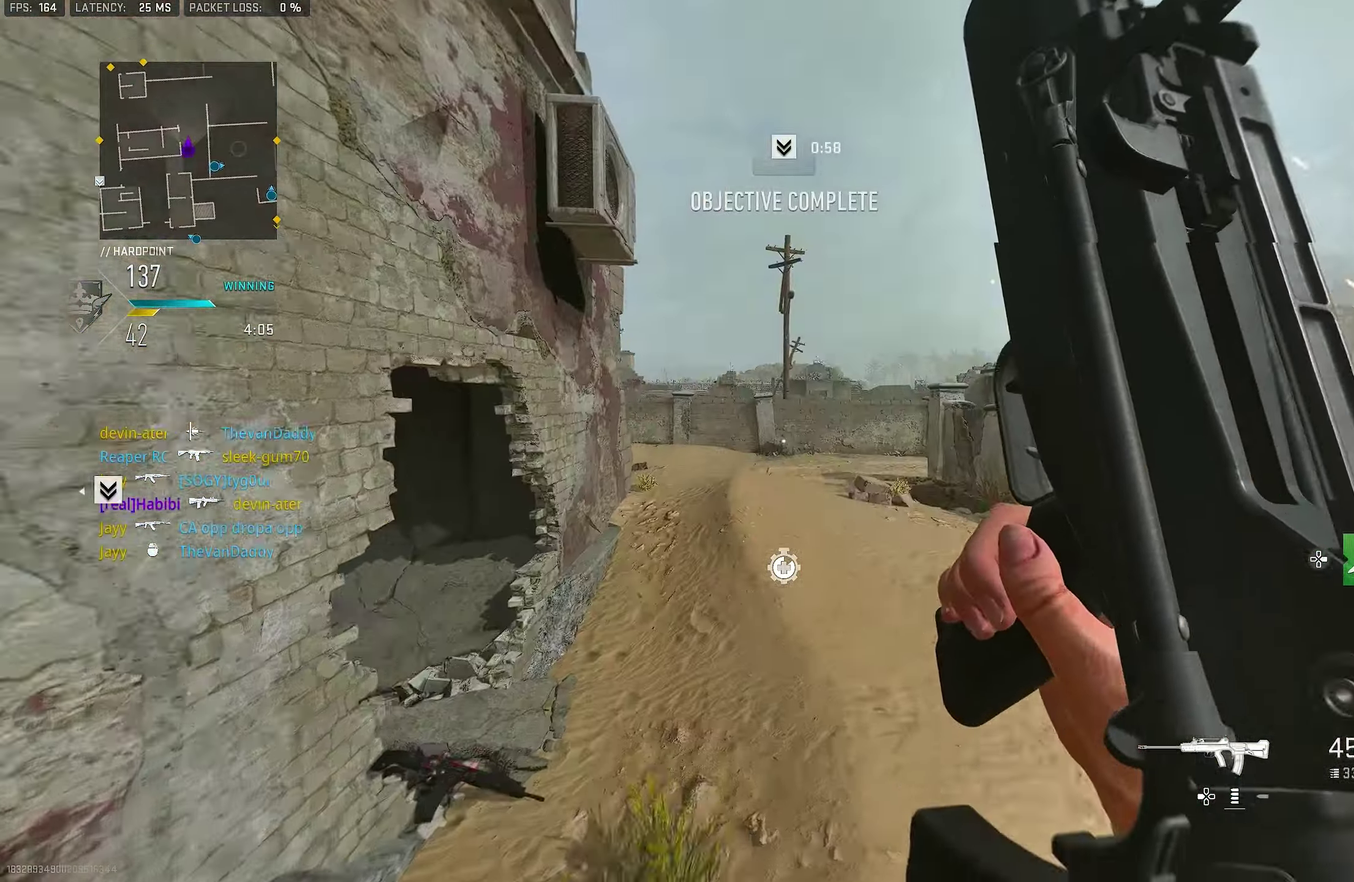
{"dt_ms": 300, "buttons": [], "left_stick": "up-right", "right_stick": "center", "events": [[66, "TRIANGLE", "down"], [100, "left_stick", "up-right"], [166, "TRIANGLE", "up"], [233, "TRIANGLE", "down"], [300, "TRIANGLE", "up"]]}
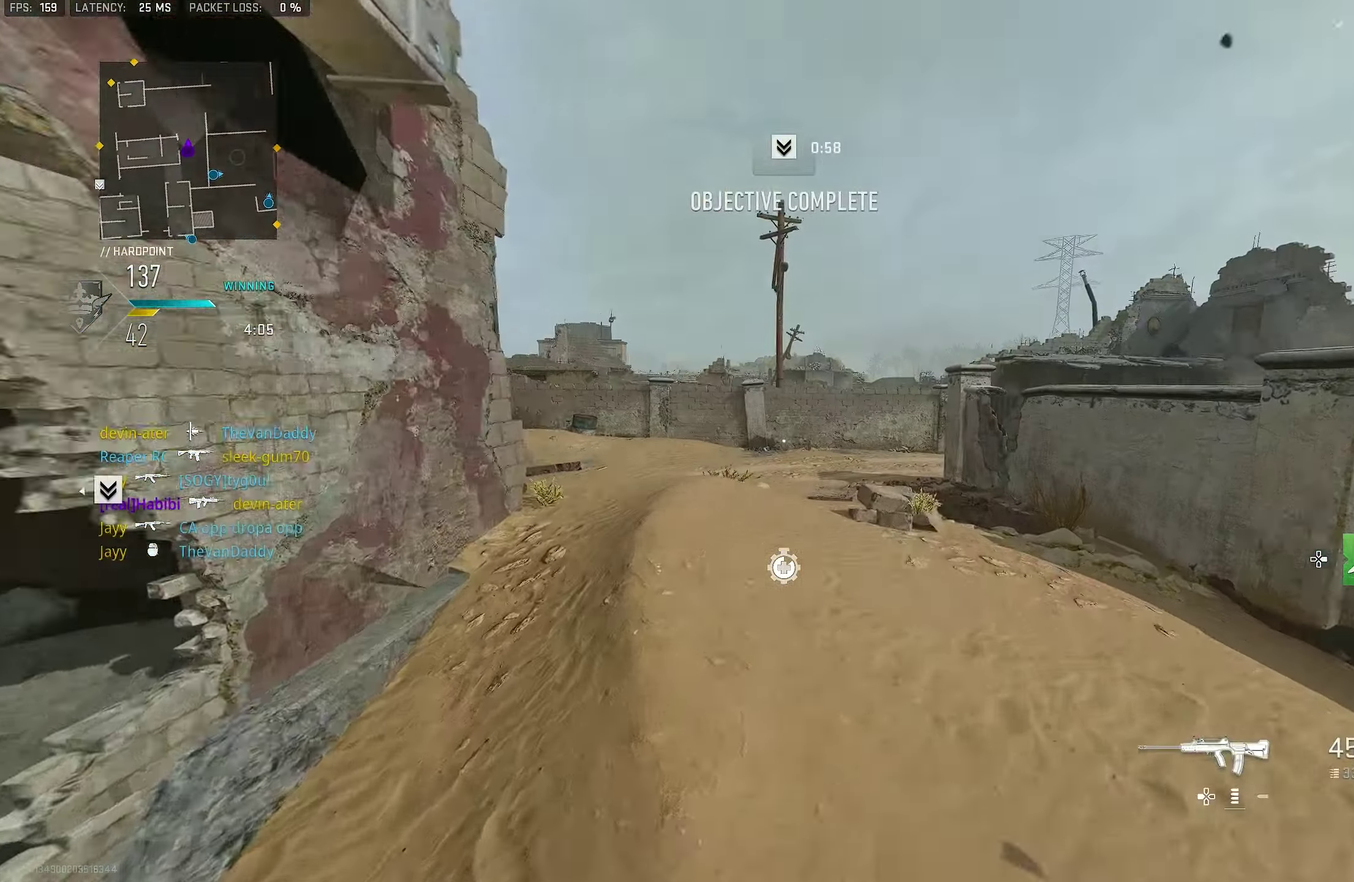
{"dt_ms": 500, "buttons": ["CROSS", "L1"], "left_stick": "up-right", "right_stick": "center"}
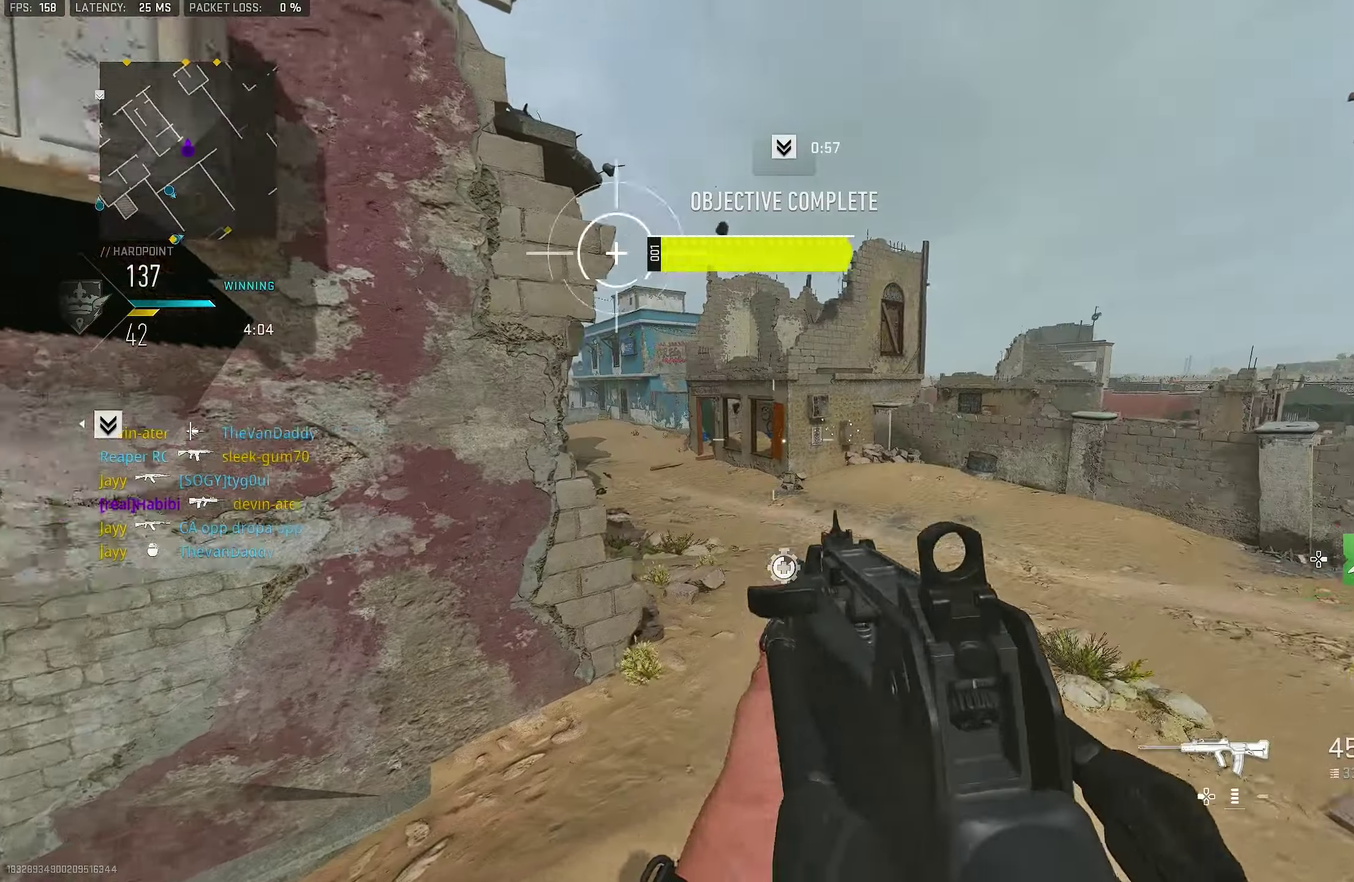
{"dt_ms": 500, "buttons": ["L1"], "left_stick": "right", "right_stick": "center", "events": [[33, "CROSS", "up"], [33, "left_stick", "right"], [167, "right_stick", "left"], [267, "right_stick", "up-left"], [333, "right_stick", "center"]]}
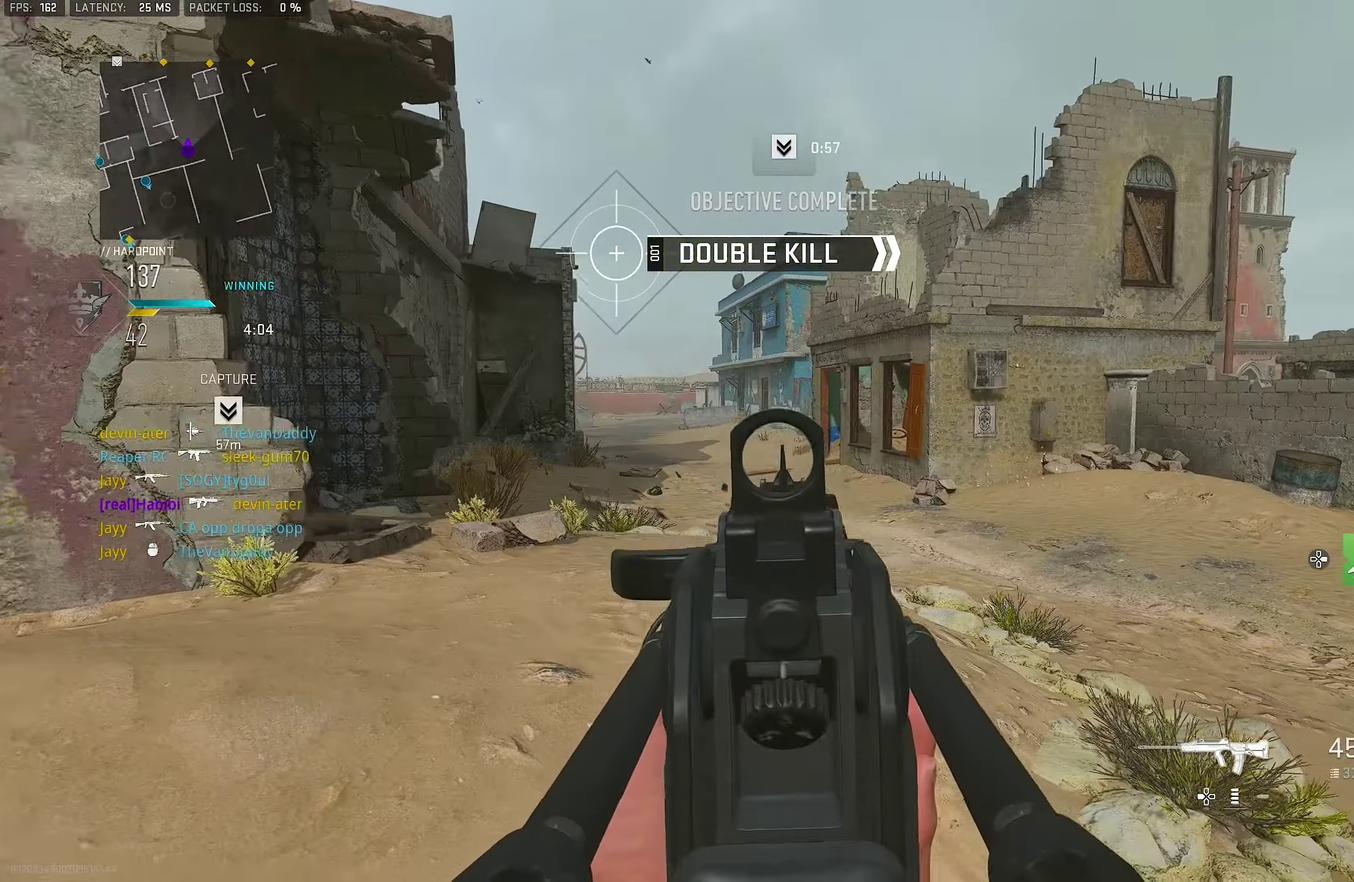
{"dt_ms": 400, "buttons": ["L1"], "left_stick": "down-left", "right_stick": "center", "events": [[33, "left_stick", "down-right"], [100, "left_stick", "center"], [200, "left_stick", "down-left"]]}
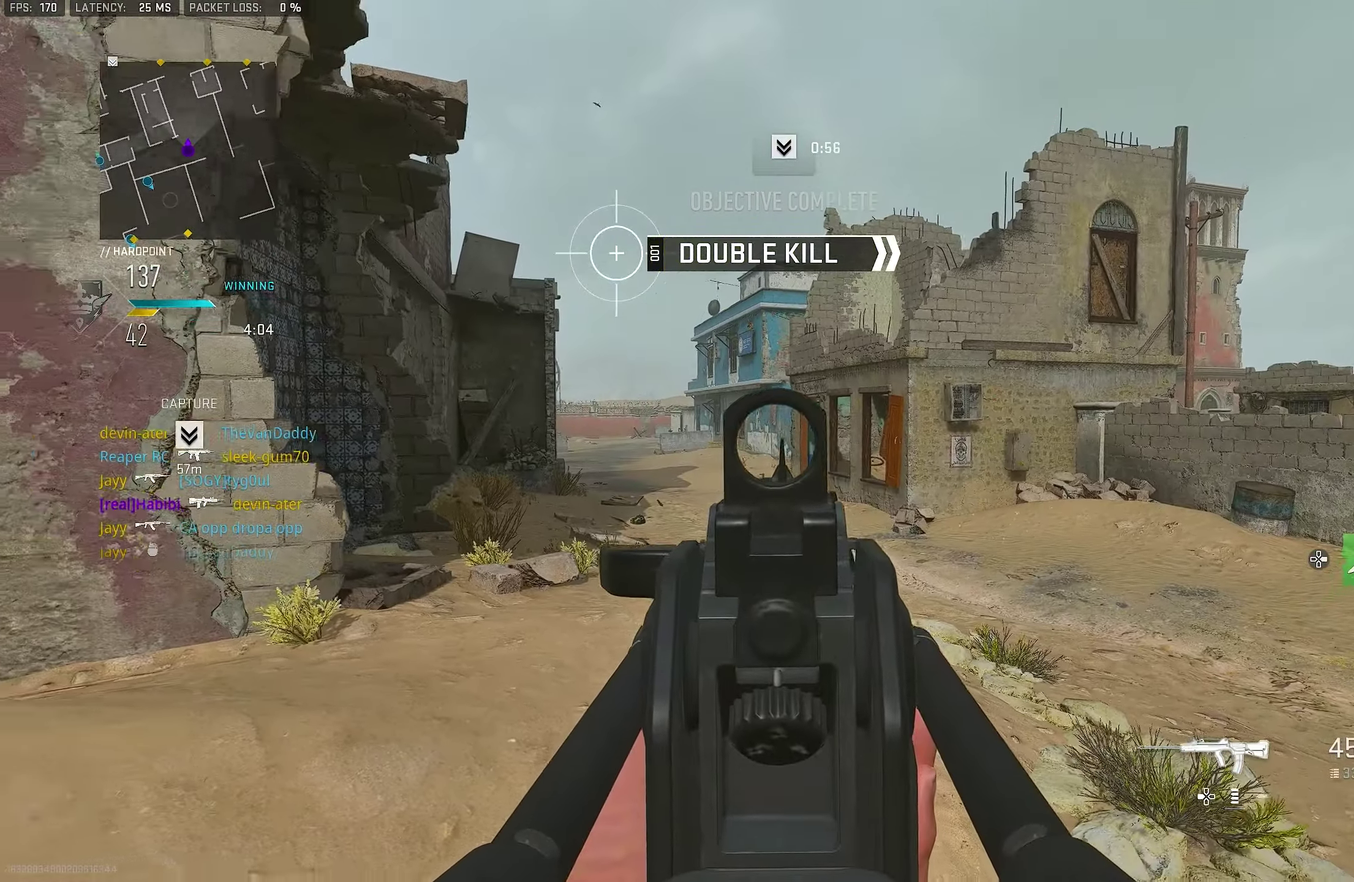
{"dt_ms": 800, "buttons": [], "left_stick": "down-left", "right_stick": "up-right", "events": [[33, "left_stick", "up-right"], [700, "left_stick", "down-left"], [767, "L1", "up"], [767, "right_stick", "up-right"]]}
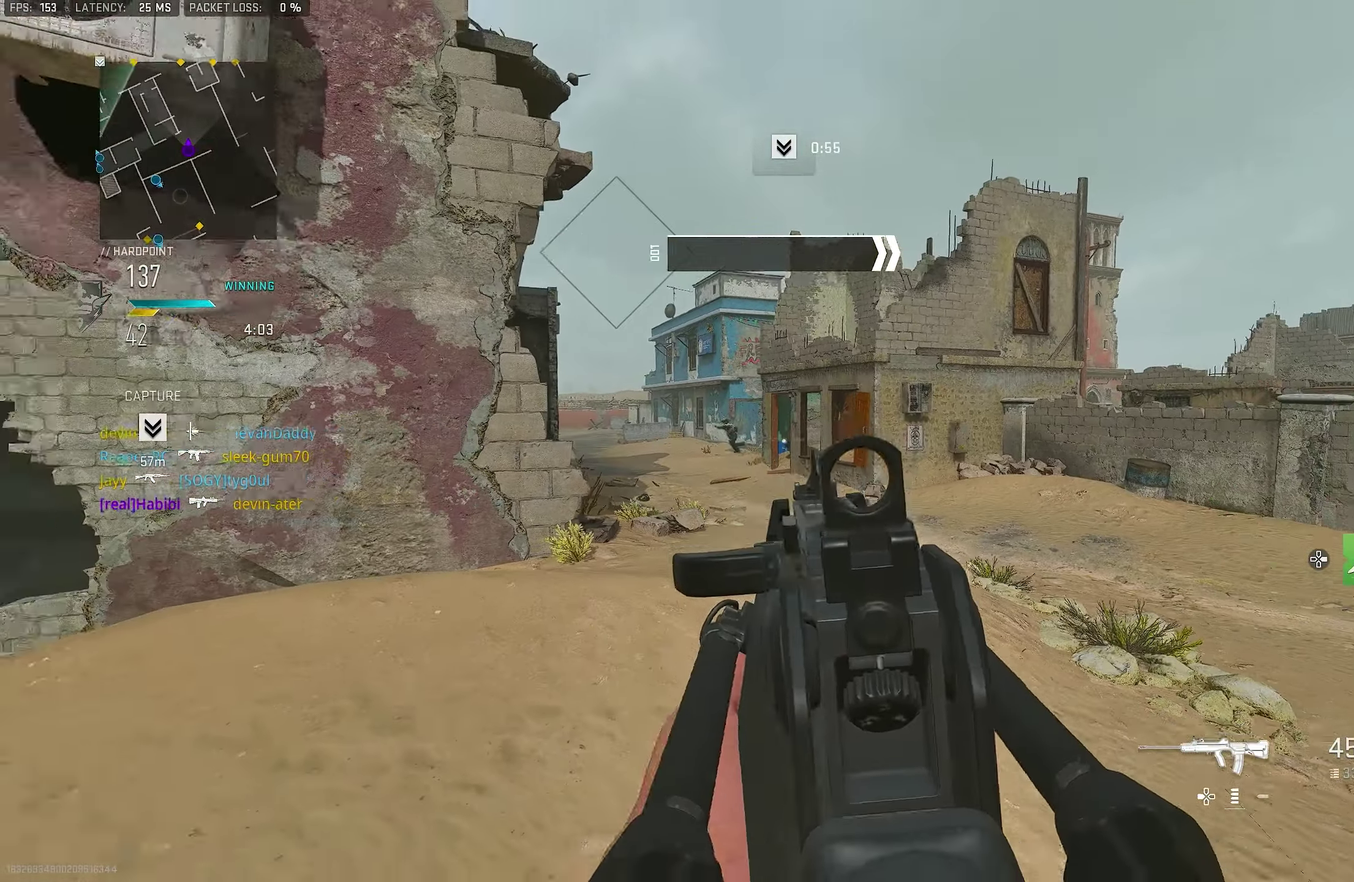
{"dt_ms": 300, "buttons": ["L1", "R1"], "left_stick": "up-right", "right_stick": "center", "events": [[33, "left_stick", "left"], [33, "right_stick", "right"], [100, "L1", "down"], [100, "right_stick", "center"], [167, "right_stick", "left"], [233, "R1", "down"], [233, "left_stick", "up-right"], [300, "right_stick", "center"]]}
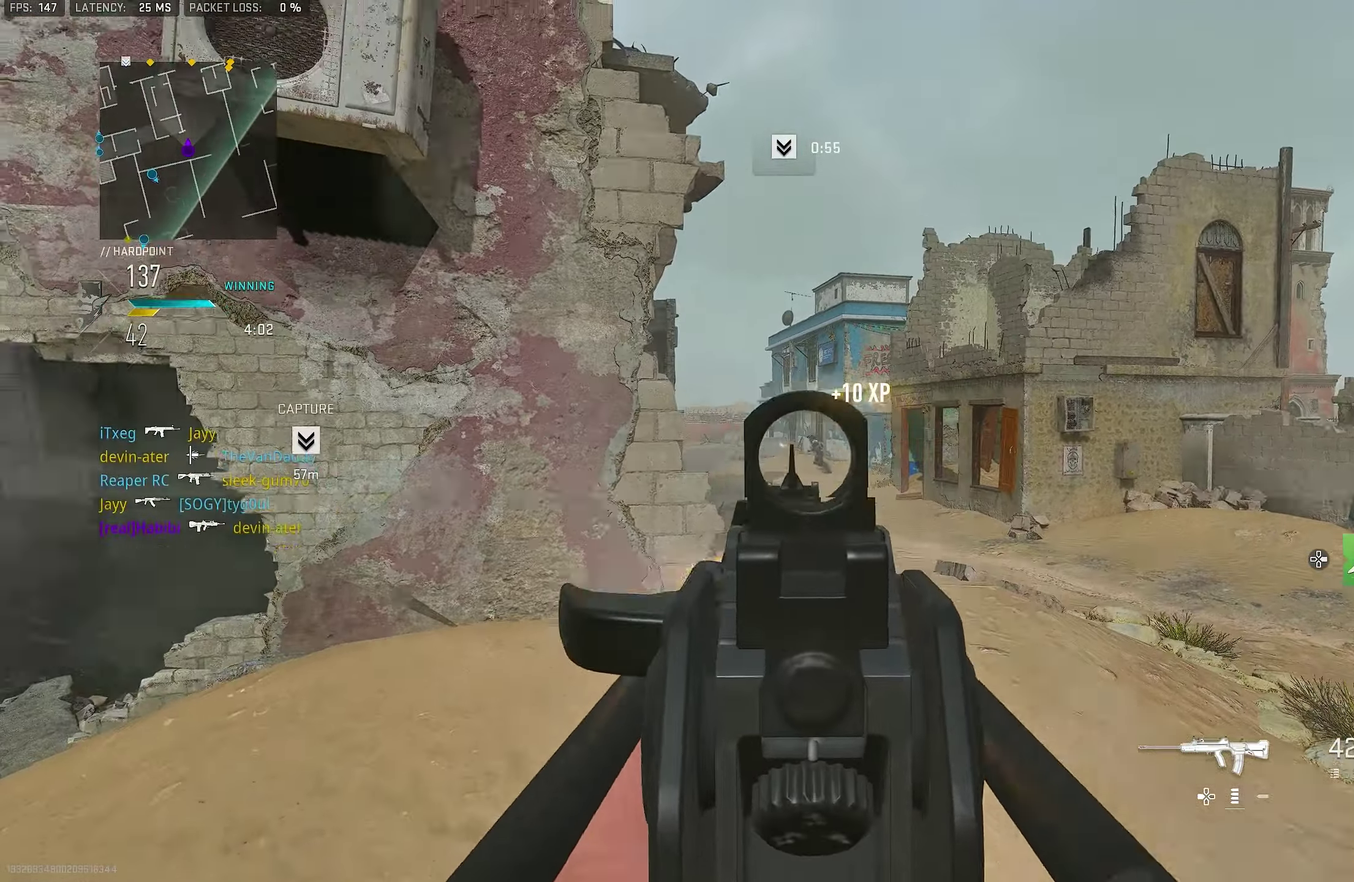
{"dt_ms": 500, "buttons": ["L1", "R1"], "left_stick": "right", "right_stick": "center", "events": [[67, "left_stick", "right"]]}
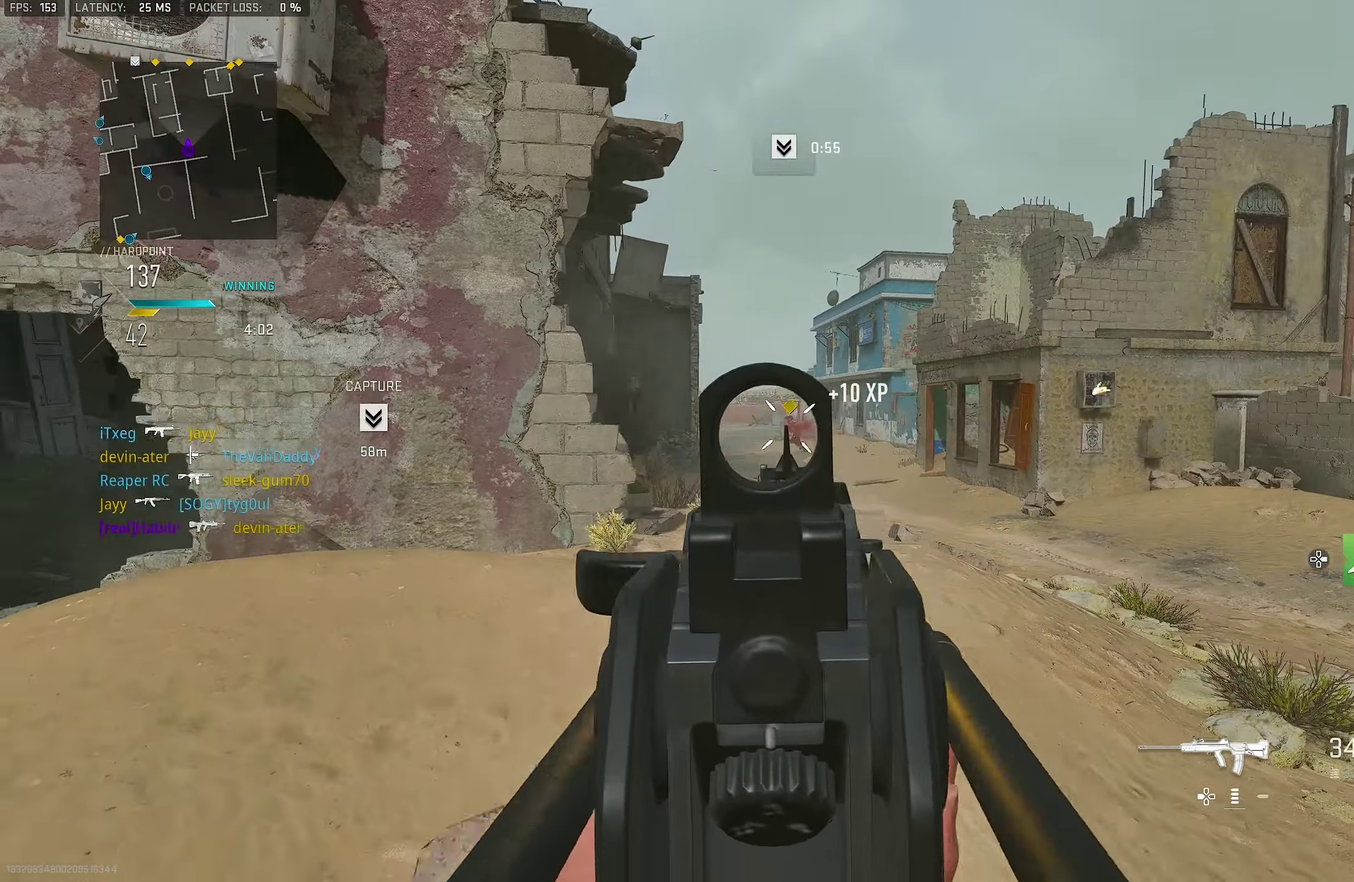
{"dt_ms": 500, "buttons": ["L1", "R1"], "left_stick": "center", "right_stick": "center", "events": [[133, "left_stick", "down-right"], [267, "left_stick", "up-left"], [367, "left_stick", "center"]]}
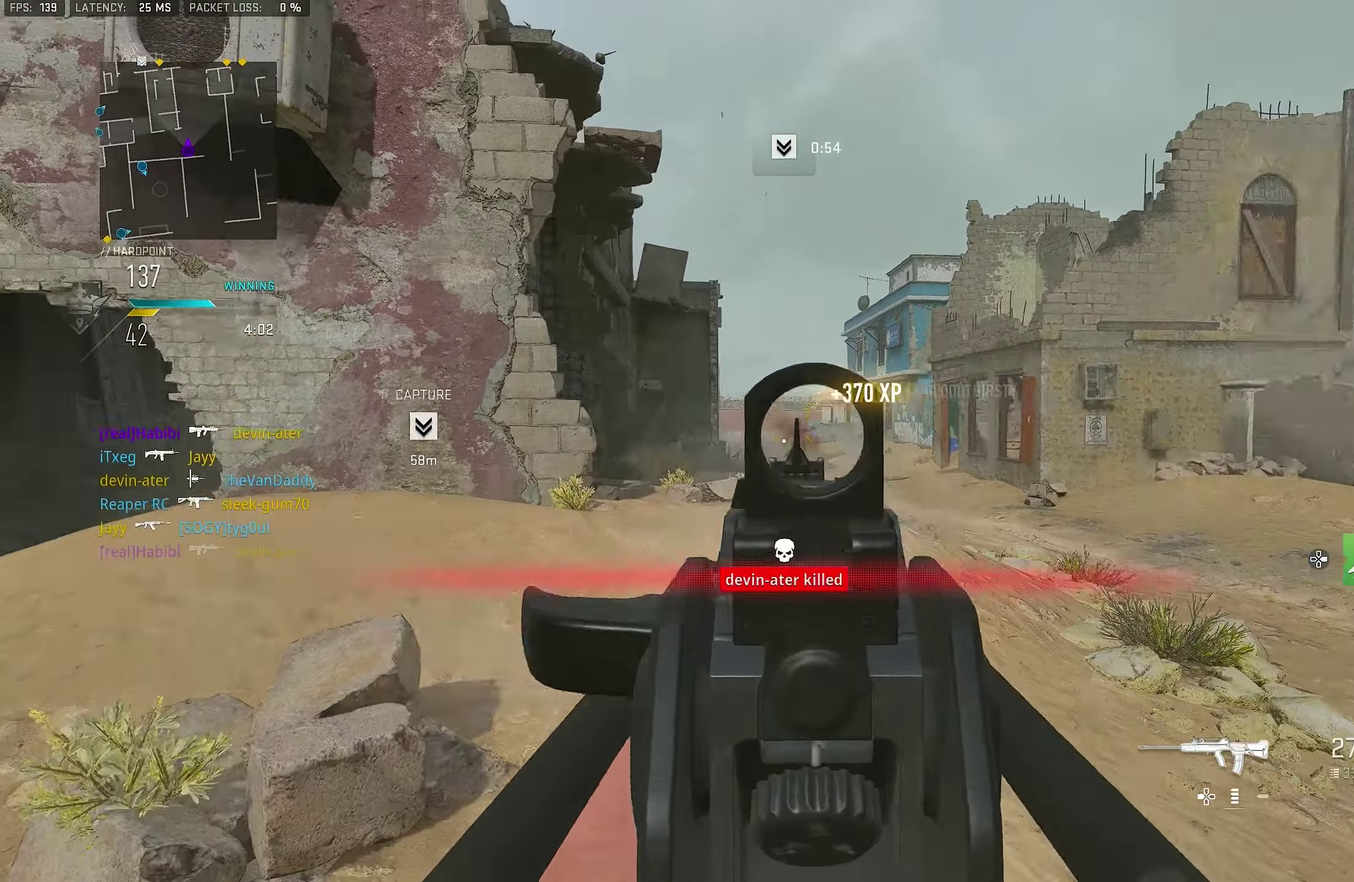
{"dt_ms": 400, "buttons": [], "left_stick": "right", "right_stick": "right"}
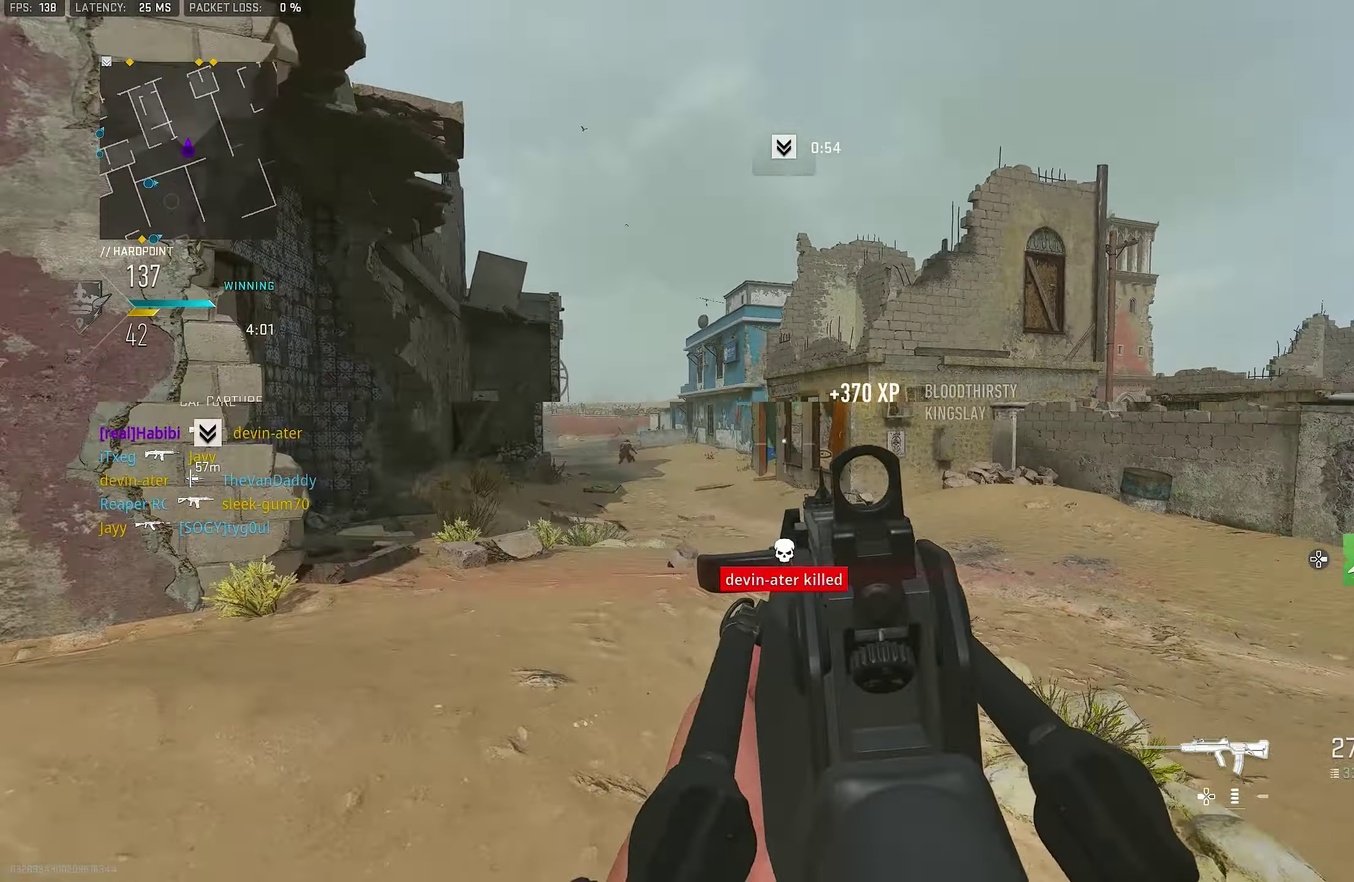
{"dt_ms": 800, "buttons": ["L1"], "left_stick": "up-right", "right_stick": "center"}
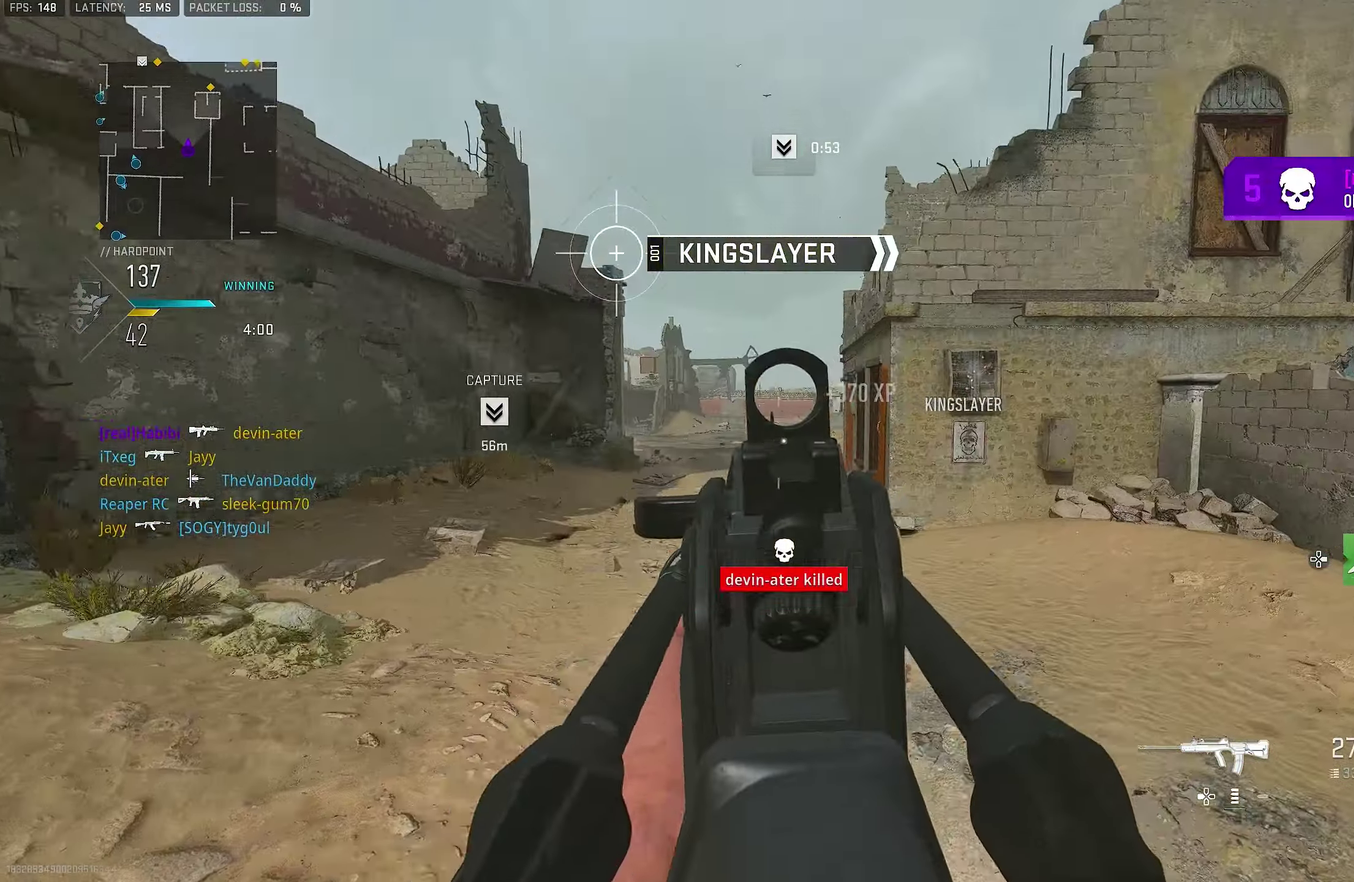
{"dt_ms": 300, "buttons": [], "left_stick": "up-right", "right_stick": "right", "events": [[67, "left_stick", "right"], [133, "right_stick", "right"], [200, "L1", "up"], [233, "left_stick", "up-right"]]}
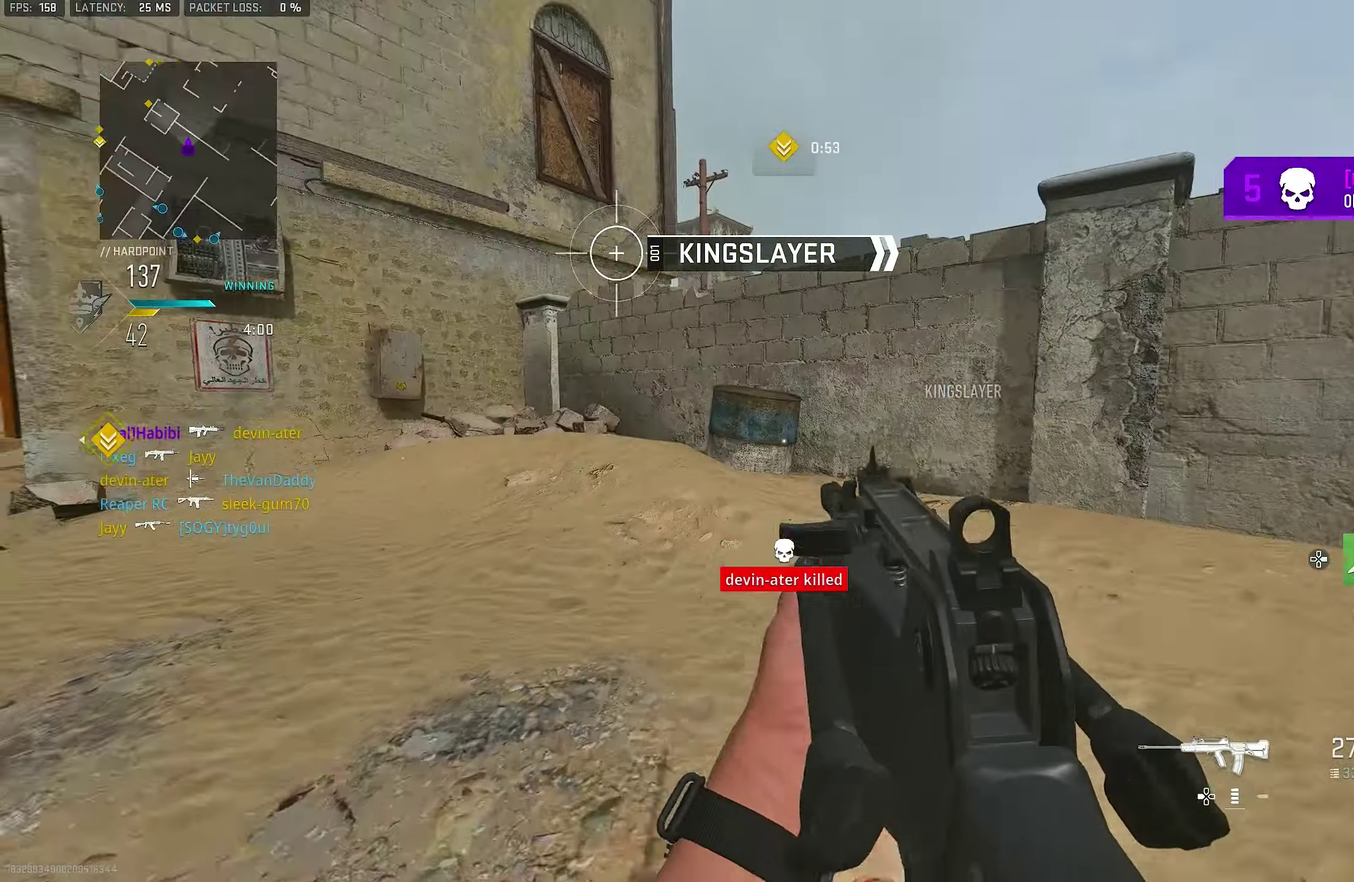
{"dt_ms": 500, "buttons": [], "left_stick": "up", "right_stick": "center"}
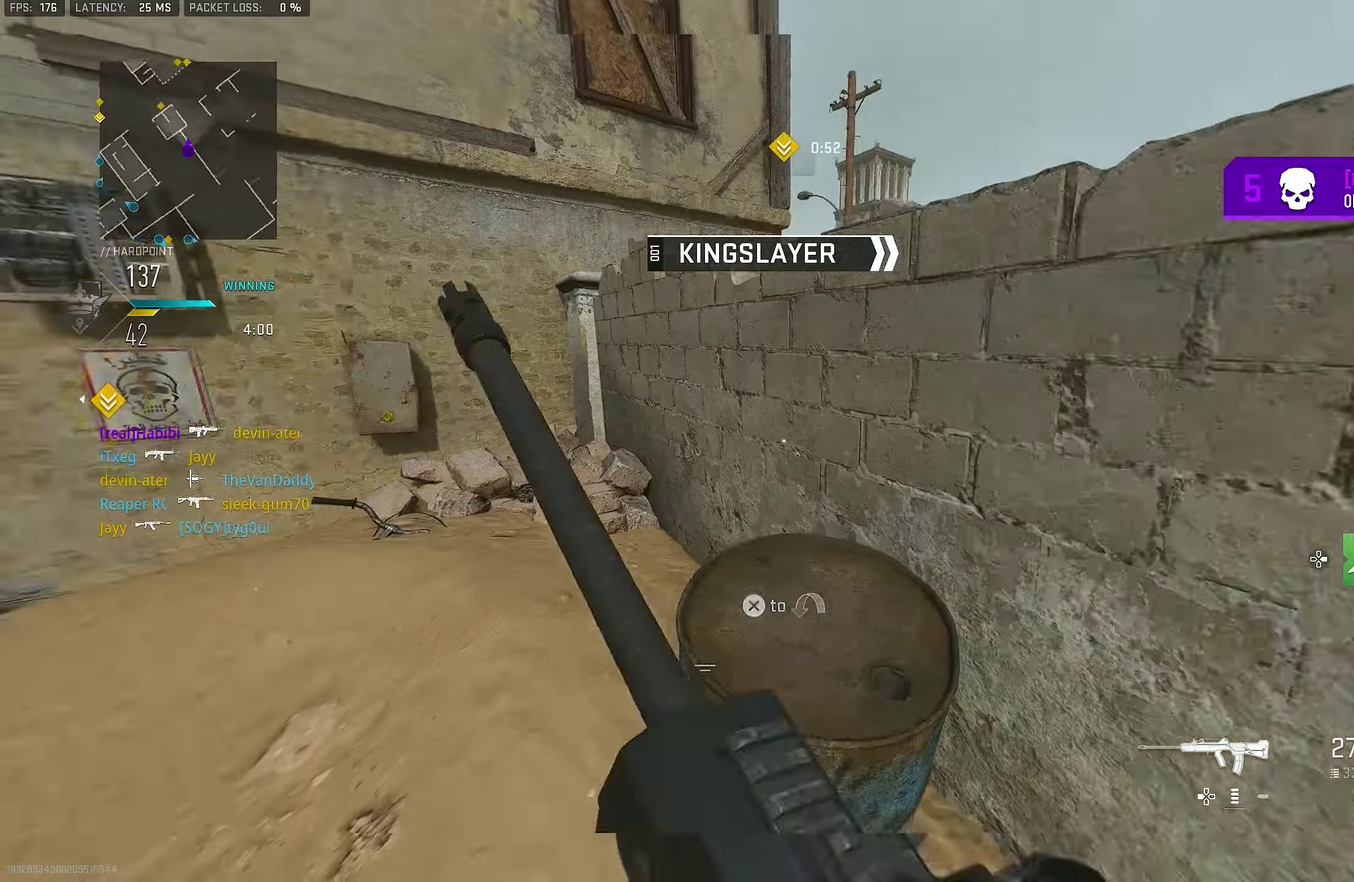
{"dt_ms": 500, "buttons": [], "left_stick": "up", "right_stick": "center"}
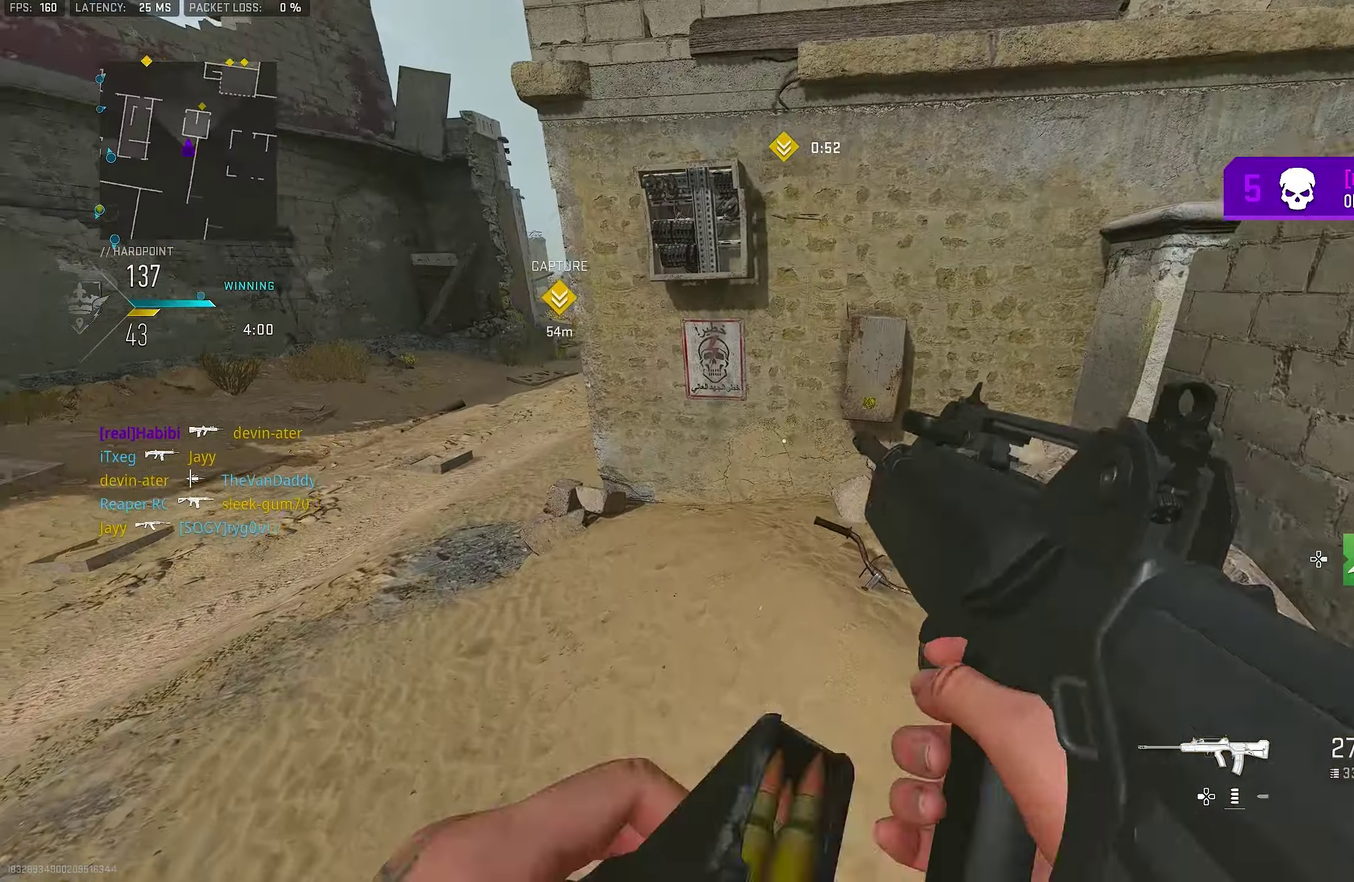
{"dt_ms": 400, "buttons": ["R3"], "left_stick": "right", "right_stick": "center"}
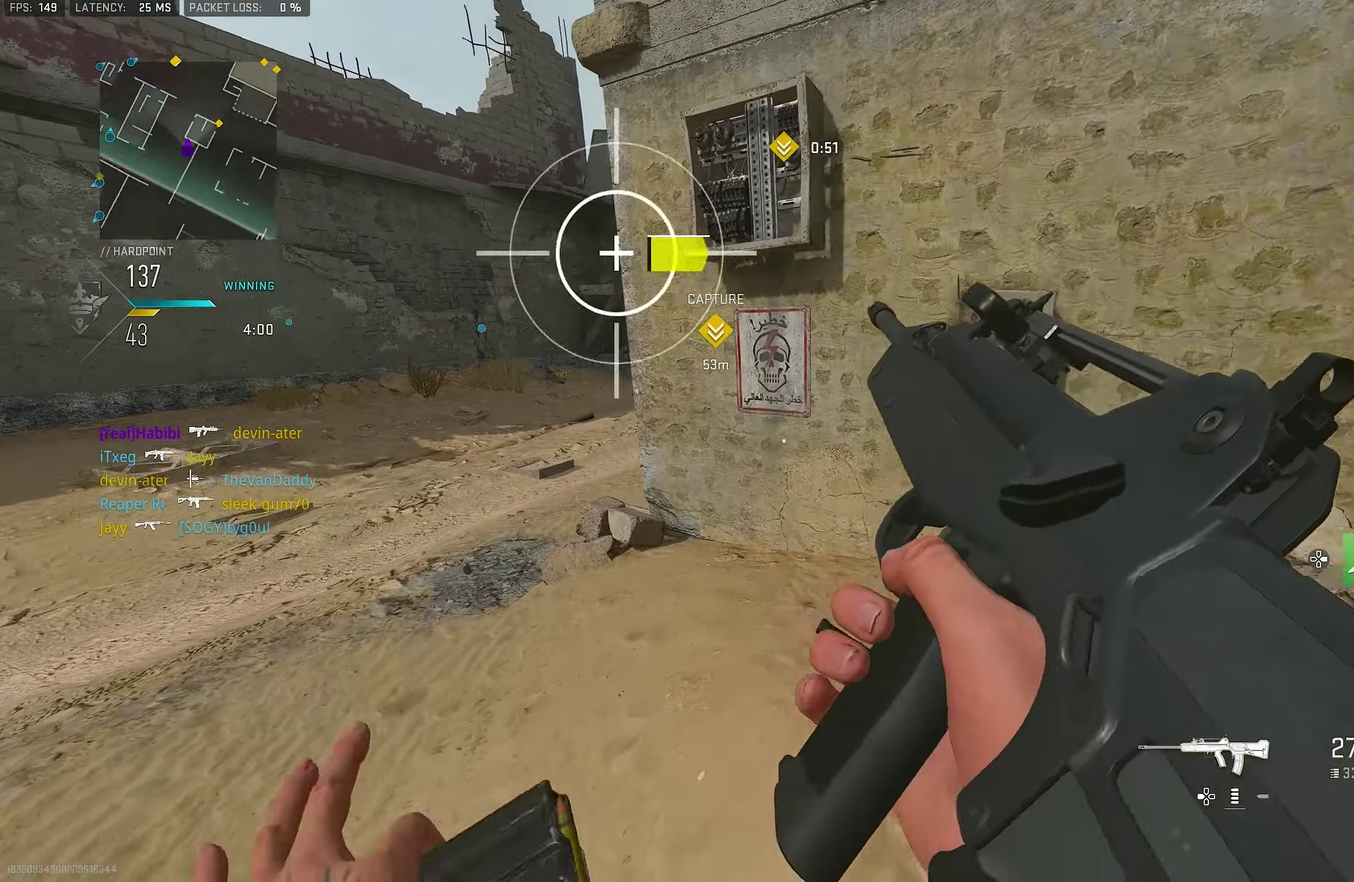
{"dt_ms": 800, "buttons": [], "left_stick": "up", "right_stick": "right"}